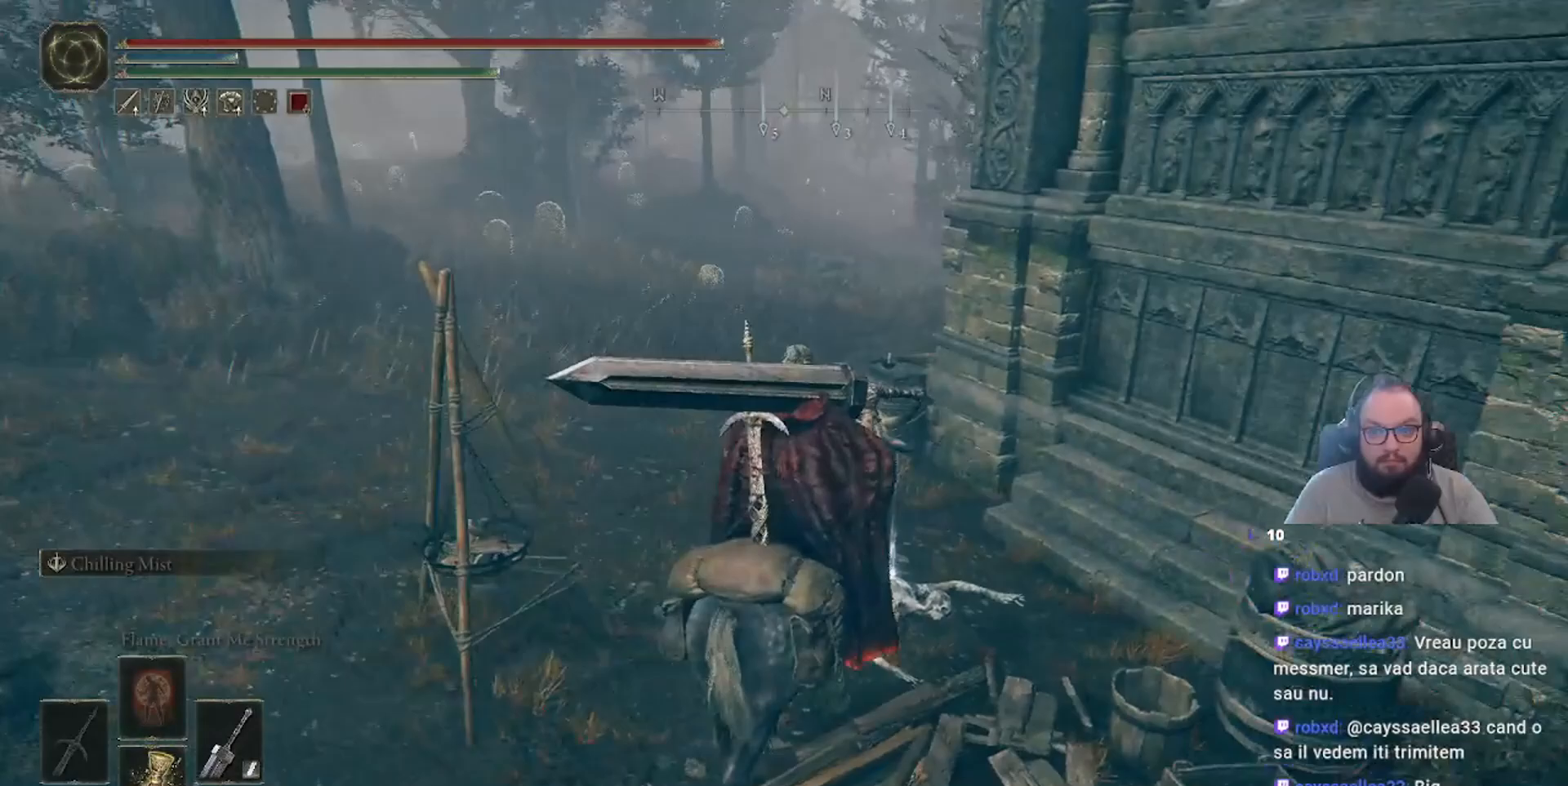
Gameplay with a controller (Xbox layout); each line is a JSON object with the inputs held at the frame after it. "events" lists button and stick changes between this image and that frame as [ms after this image, input, new state], when the widget could be followed in between.
{"buttons": [], "left_stick": "center", "right_stick": "center", "events": [[150, "right_stick", "center"]]}
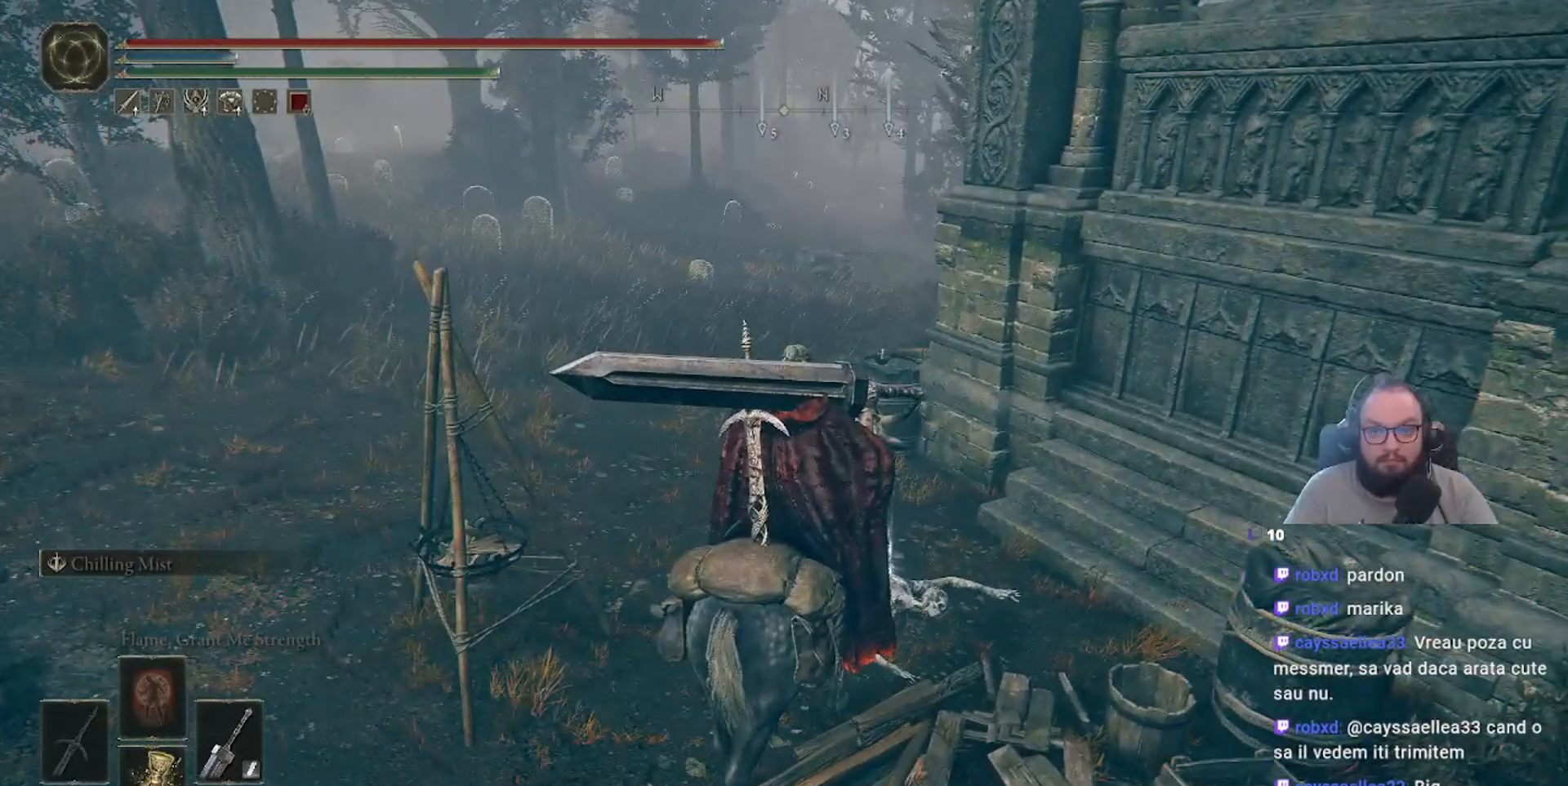
{"buttons": [], "left_stick": "center", "right_stick": "right", "events": [[450, "right_stick", "right"]]}
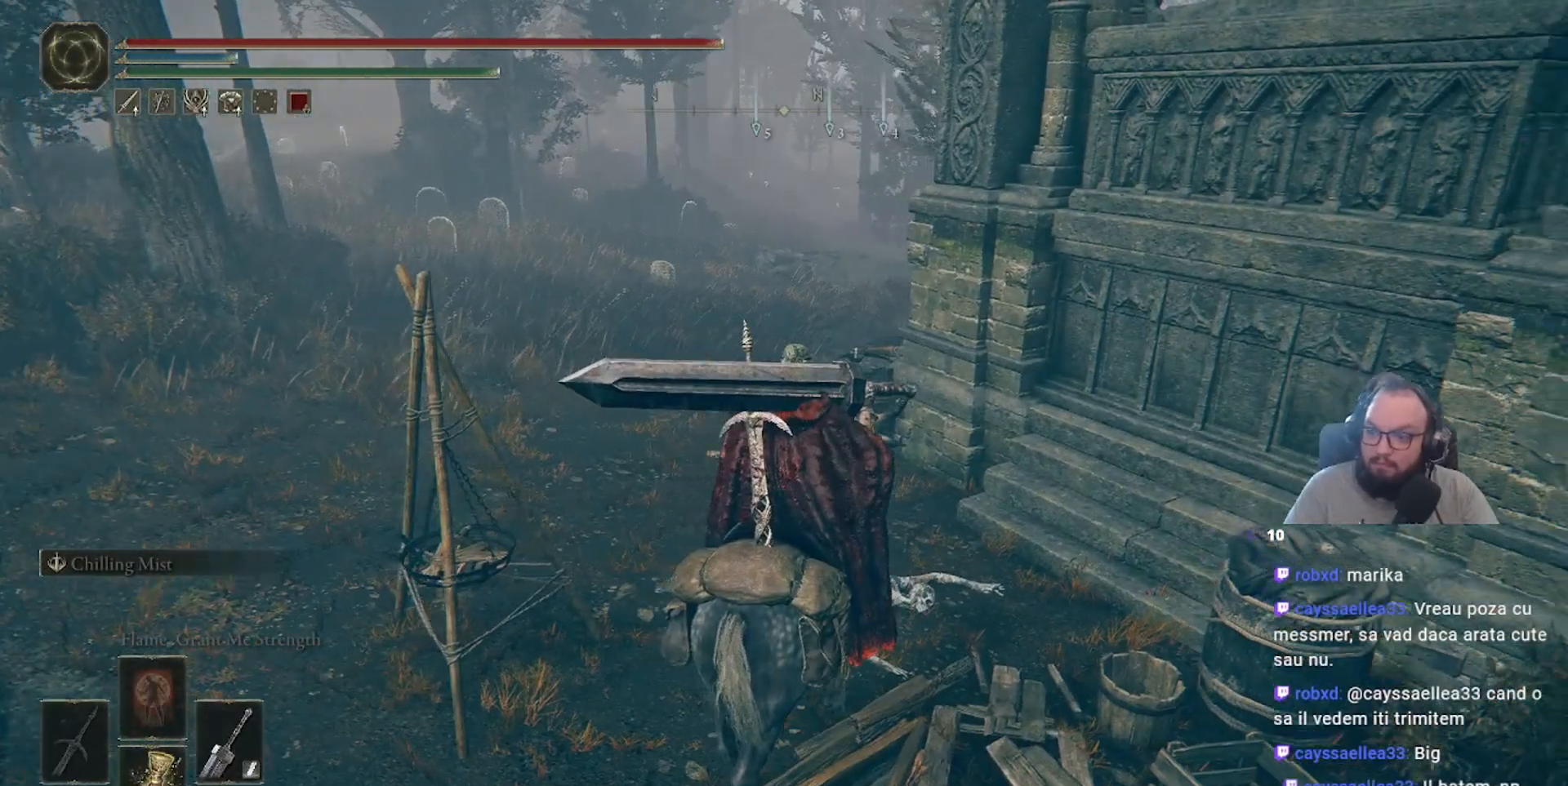
{"buttons": [], "left_stick": "center", "right_stick": "center", "events": [[300, "right_stick", "center"]]}
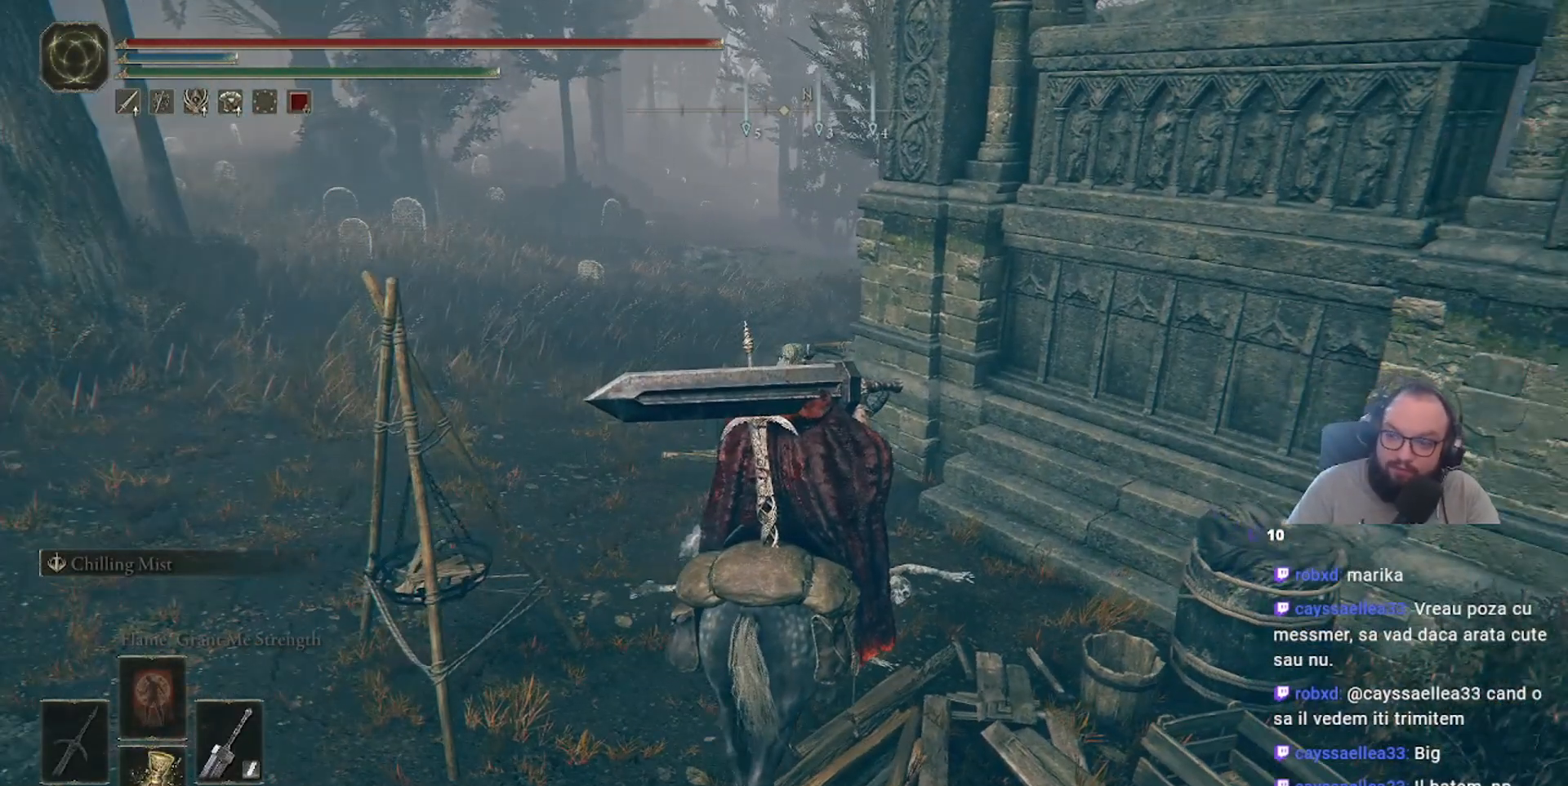
{"buttons": [], "left_stick": "up", "right_stick": "center", "events": [[267, "left_stick", "up"]]}
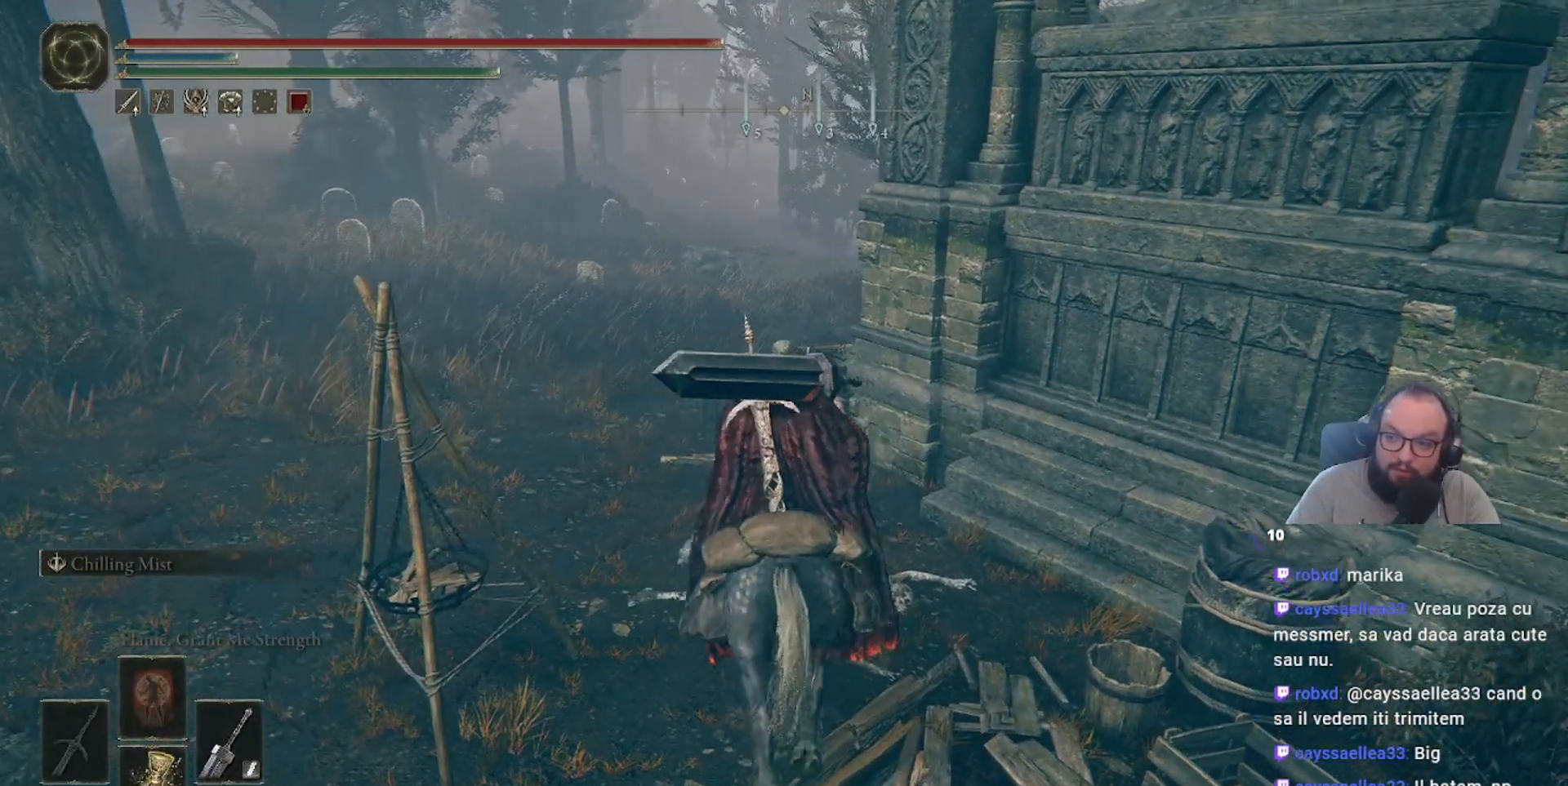
{"buttons": [], "left_stick": "center", "right_stick": "center", "events": [[133, "left_stick", "center"], [183, "Y", "down"], [283, "Y", "up"]]}
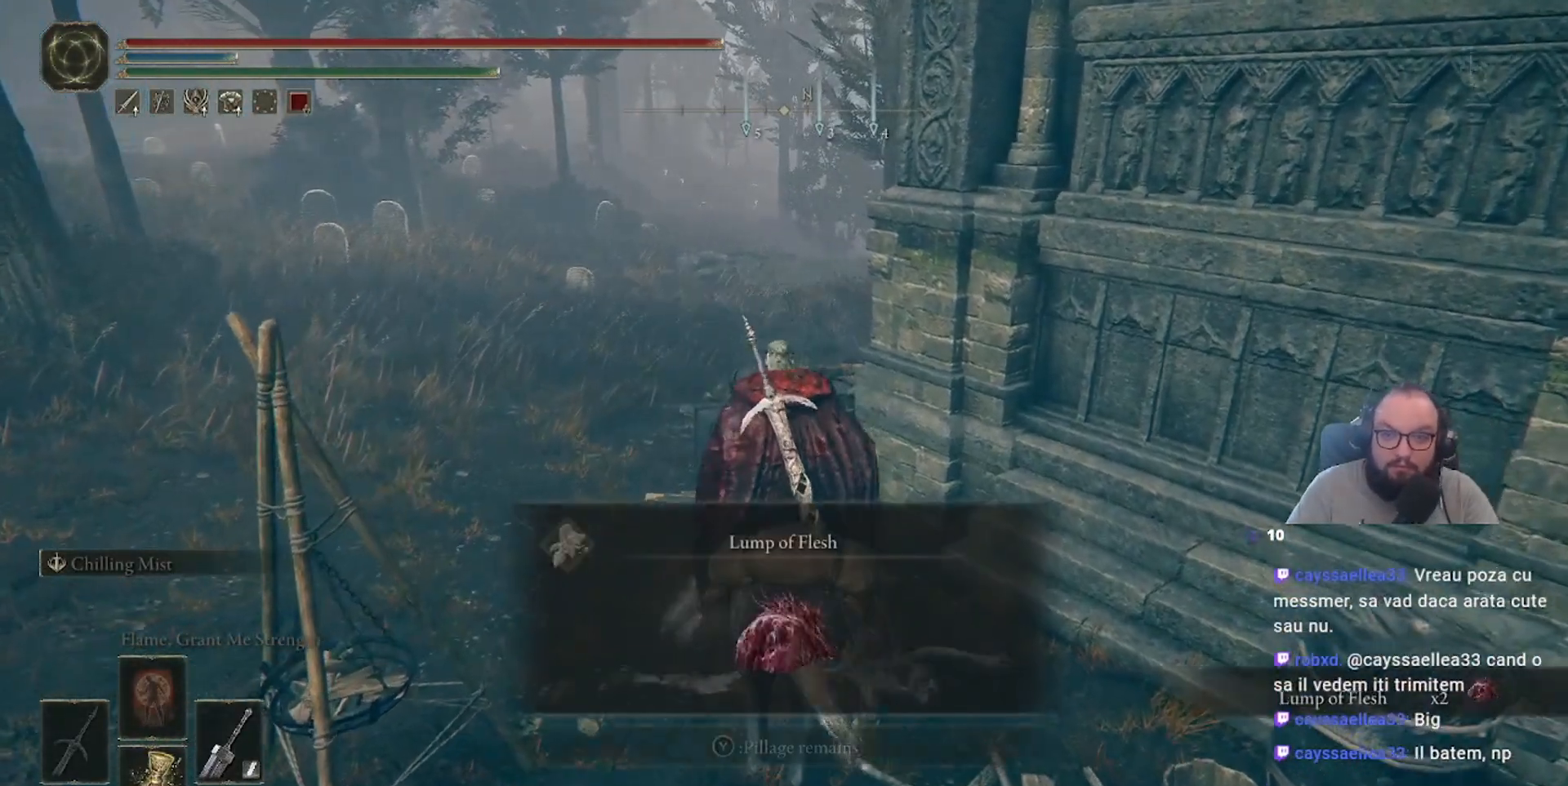
{"buttons": [], "left_stick": "up-left", "right_stick": "center", "events": [[433, "Y", "down"], [450, "Y", "up"], [467, "left_stick", "up-left"]]}
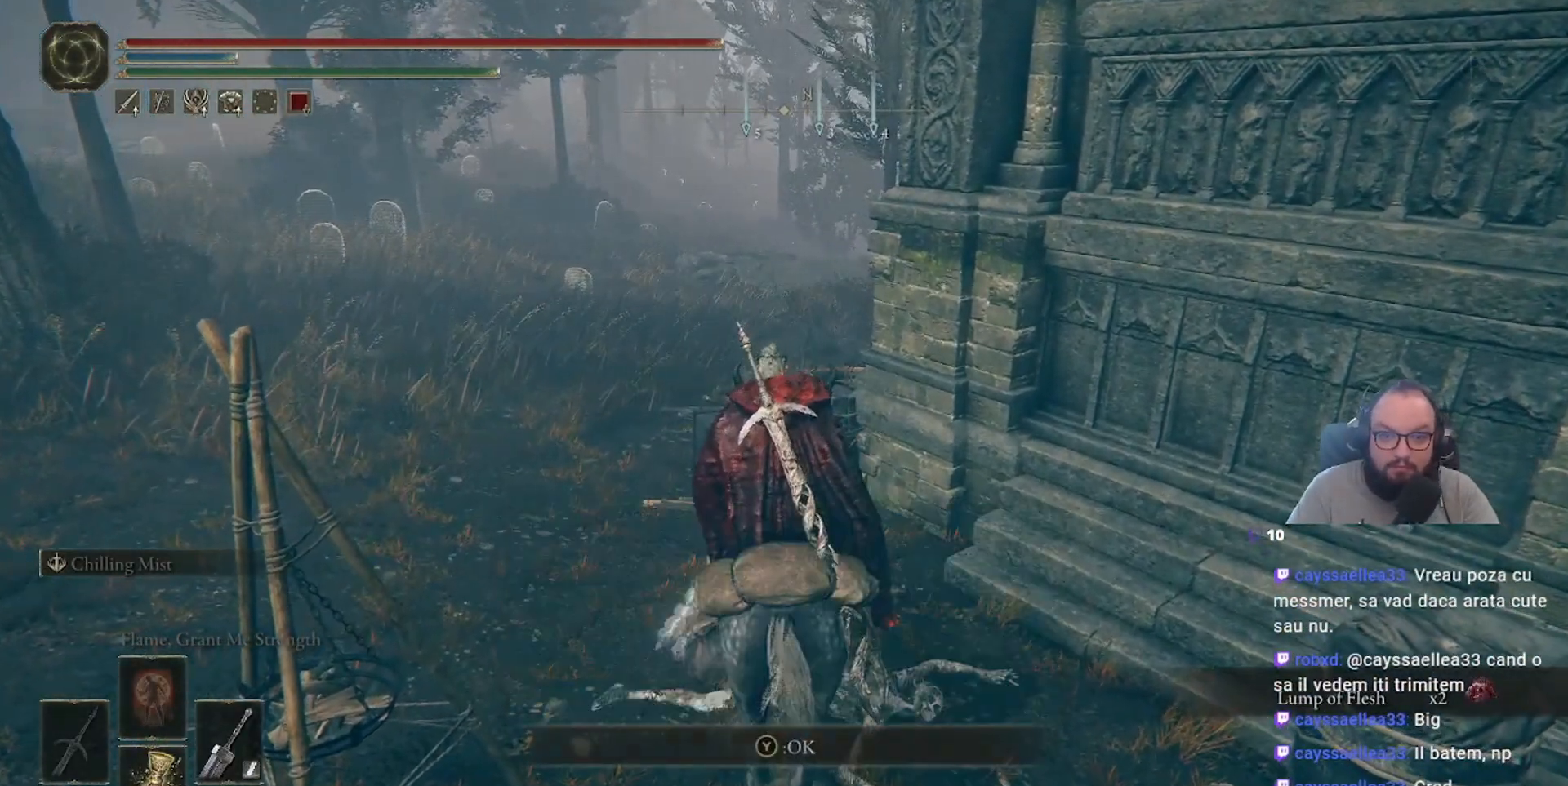
{"buttons": [], "left_stick": "up-left", "right_stick": "center", "events": [[150, "right_stick", "left"], [367, "right_stick", "center"]]}
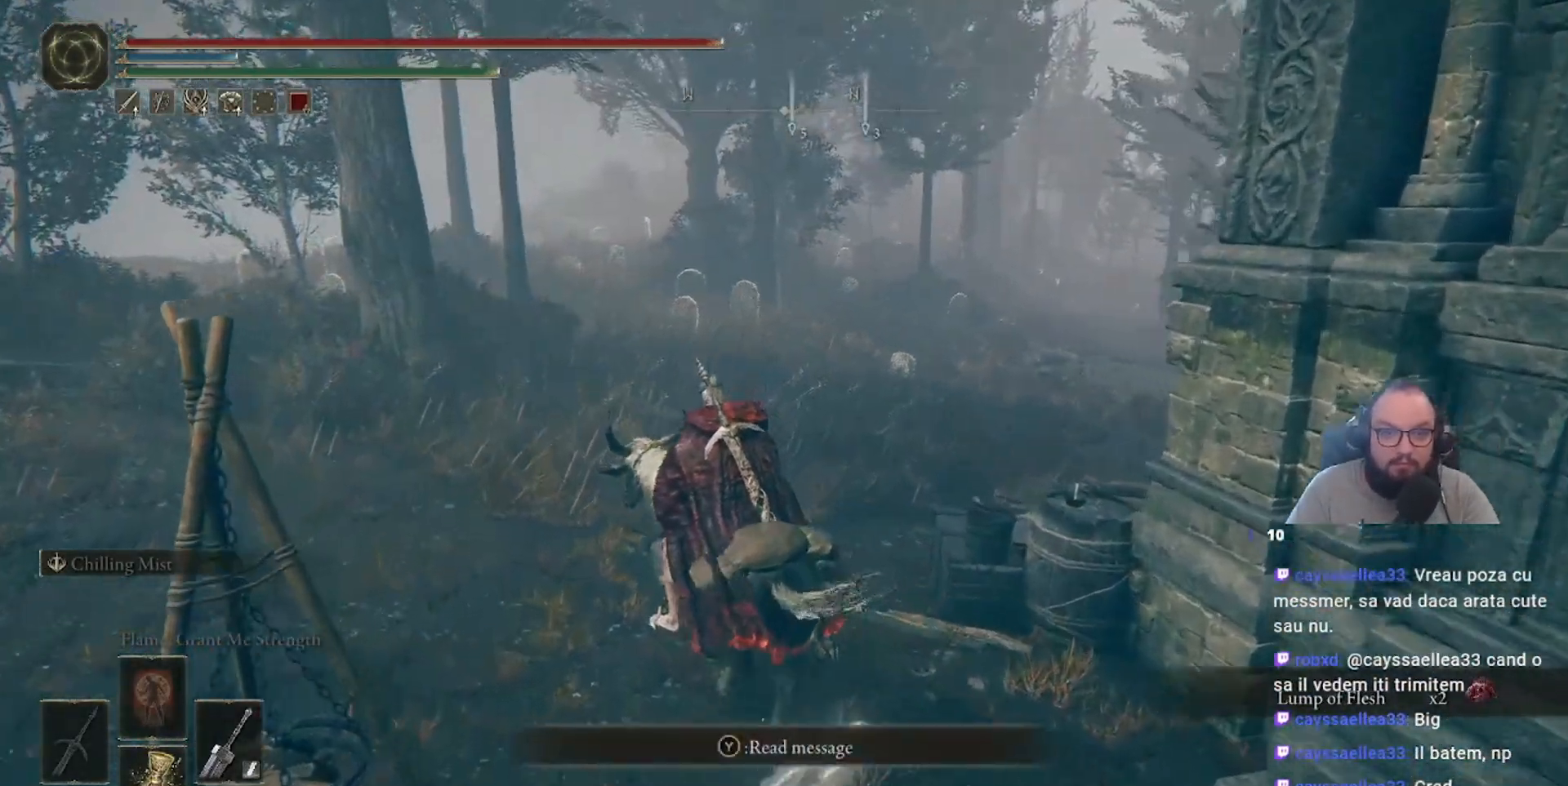
{"buttons": [], "left_stick": "up-left", "right_stick": "center", "events": []}
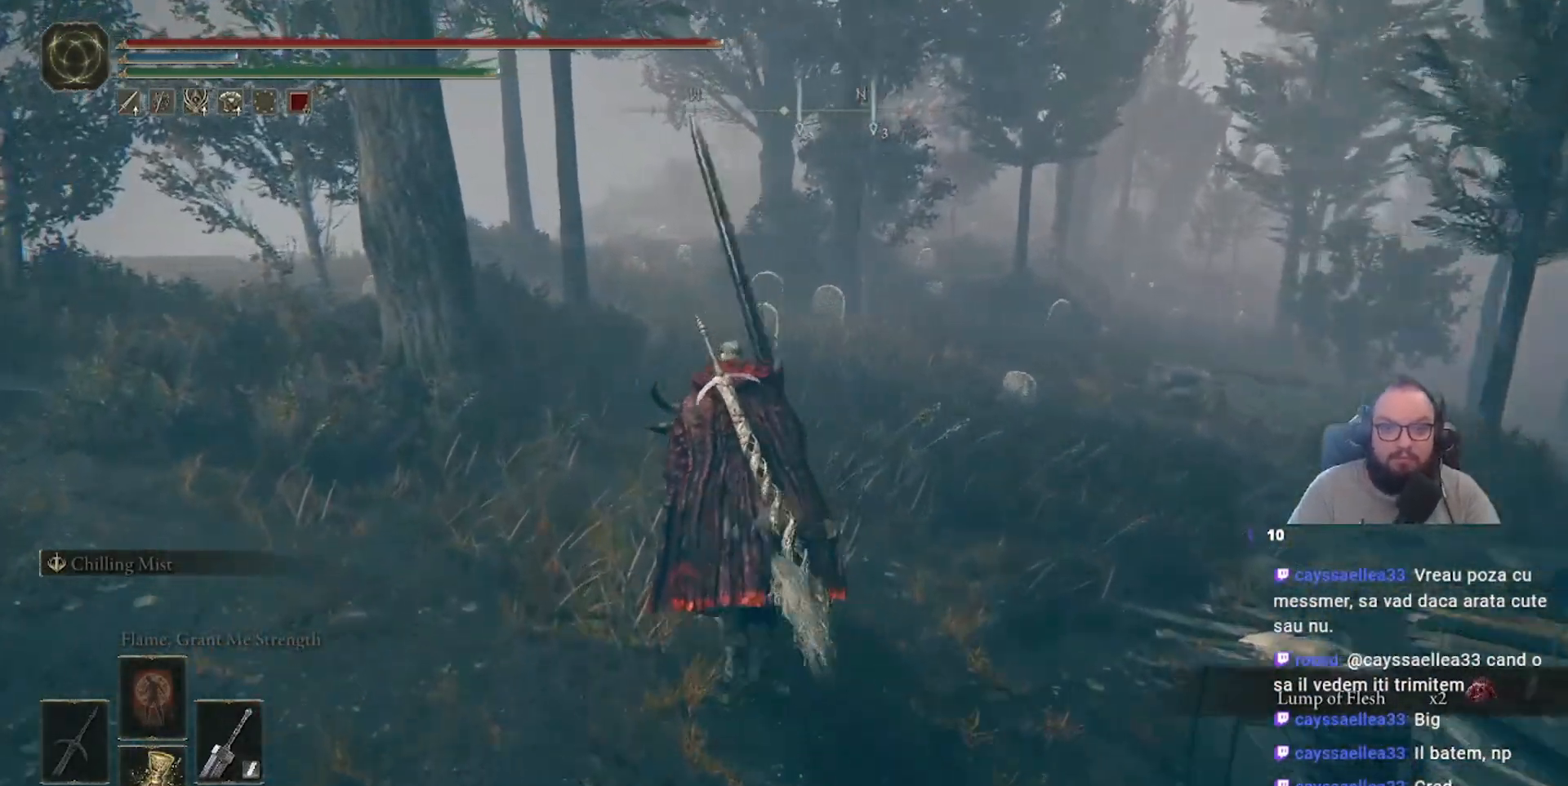
{"buttons": [], "left_stick": "up-left", "right_stick": "center", "events": []}
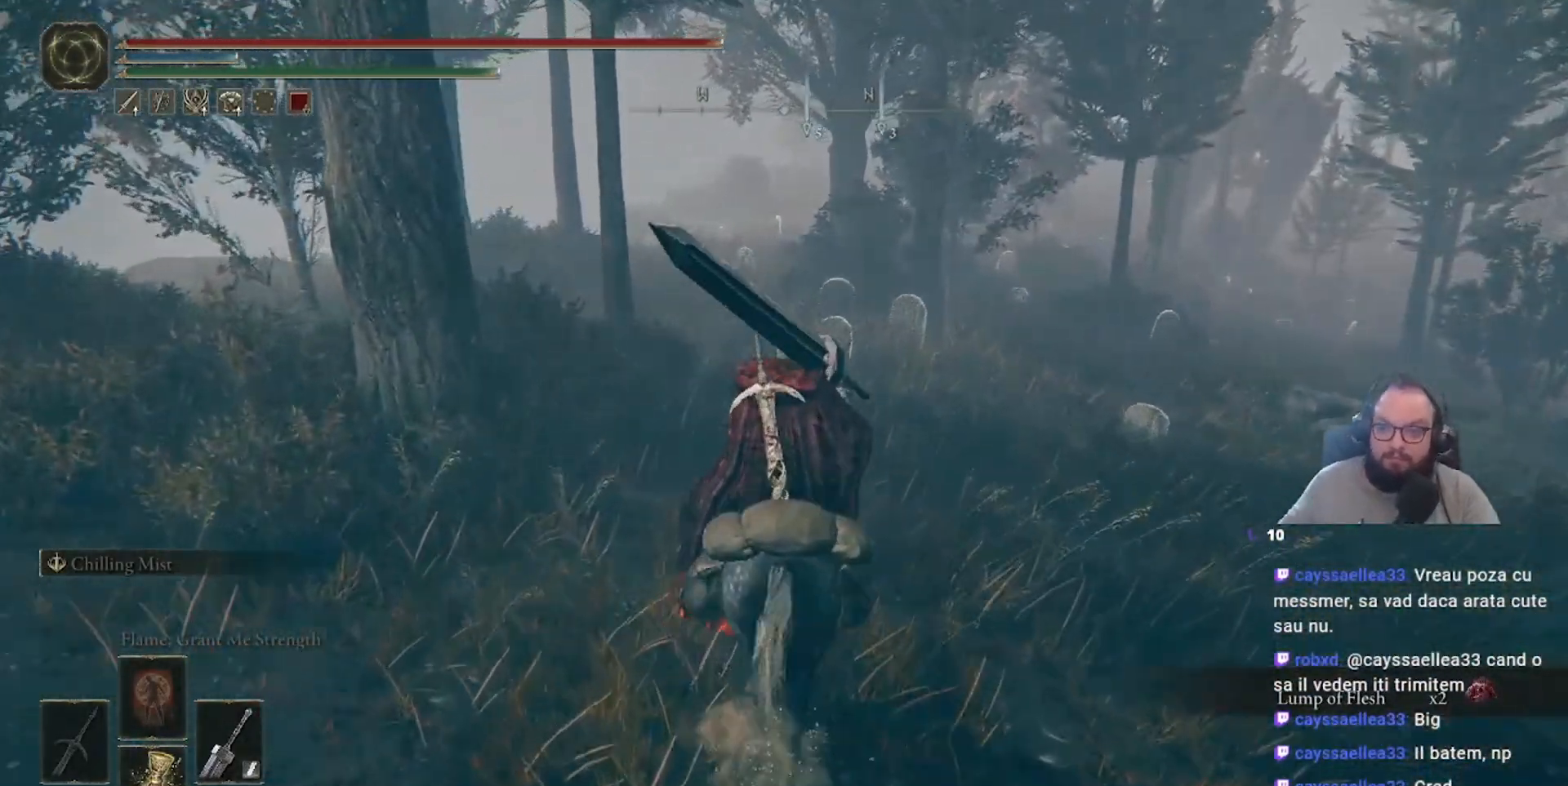
{"buttons": [], "left_stick": "center", "right_stick": "center", "events": [[17, "left_stick", "up"], [317, "left_stick", "center"]]}
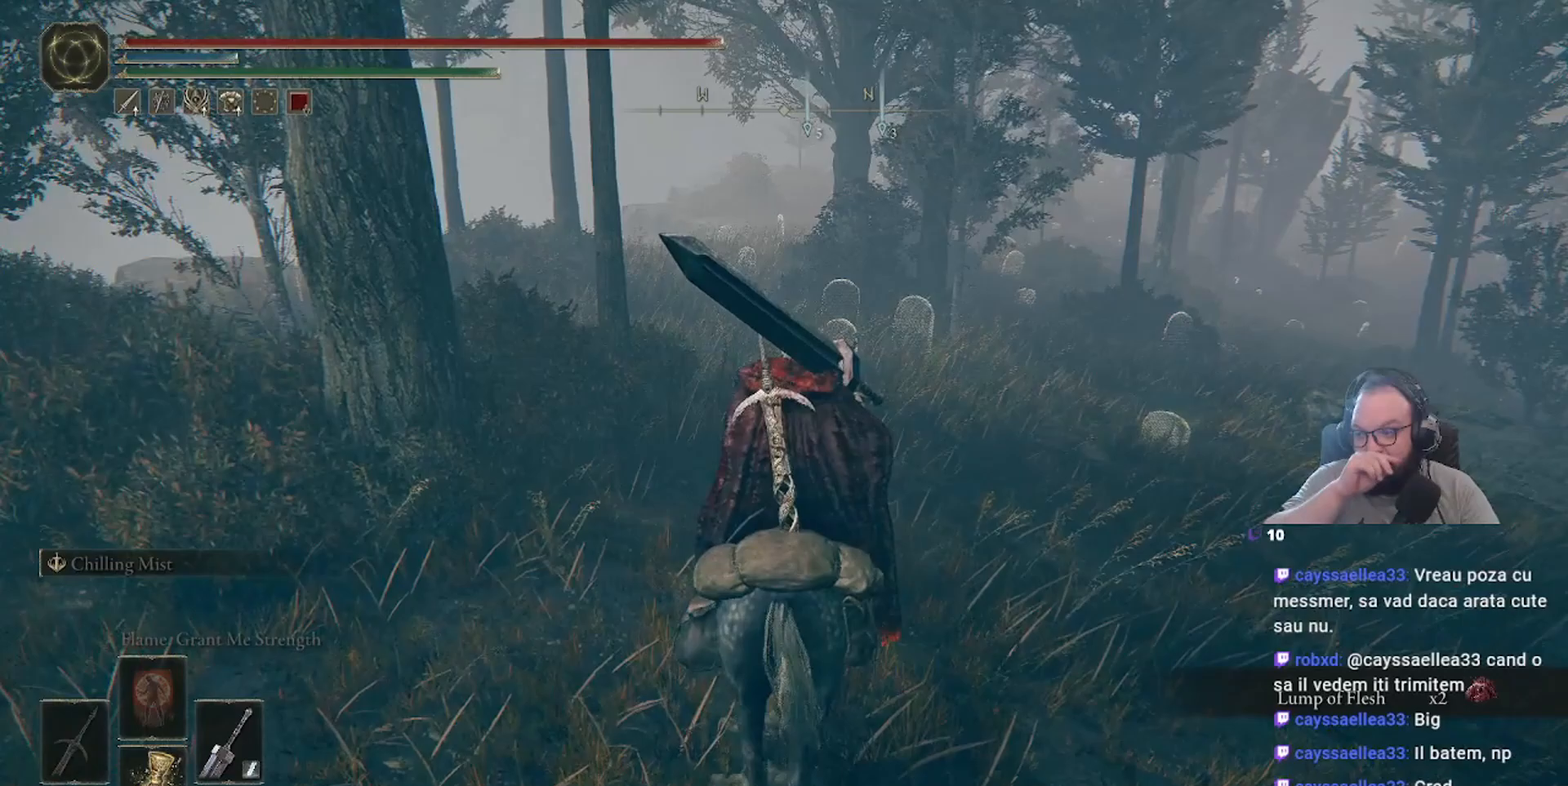
{"buttons": [], "left_stick": "center", "right_stick": "center", "events": []}
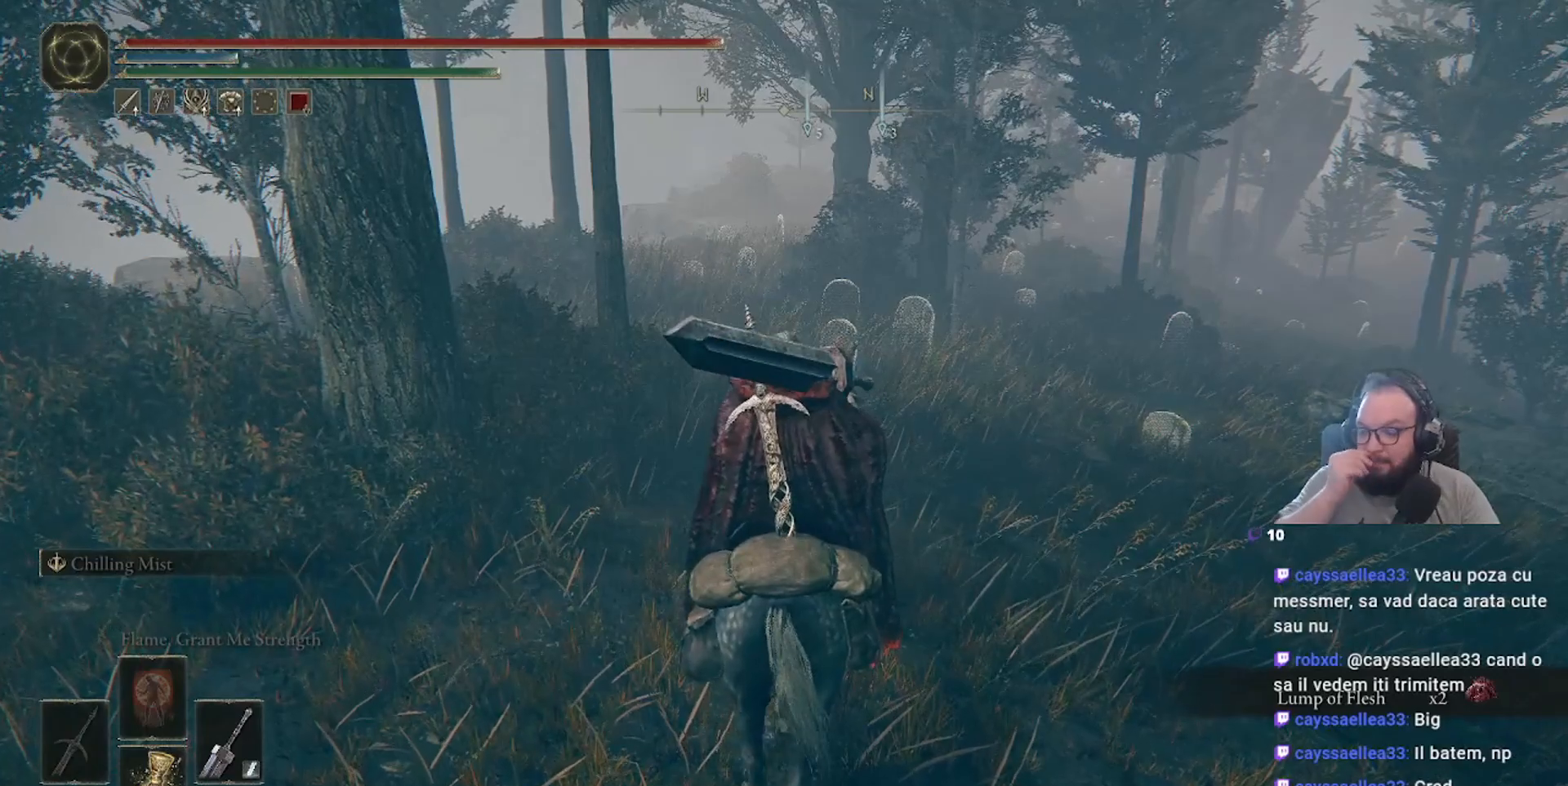
{"buttons": [], "left_stick": "center", "right_stick": "center", "events": []}
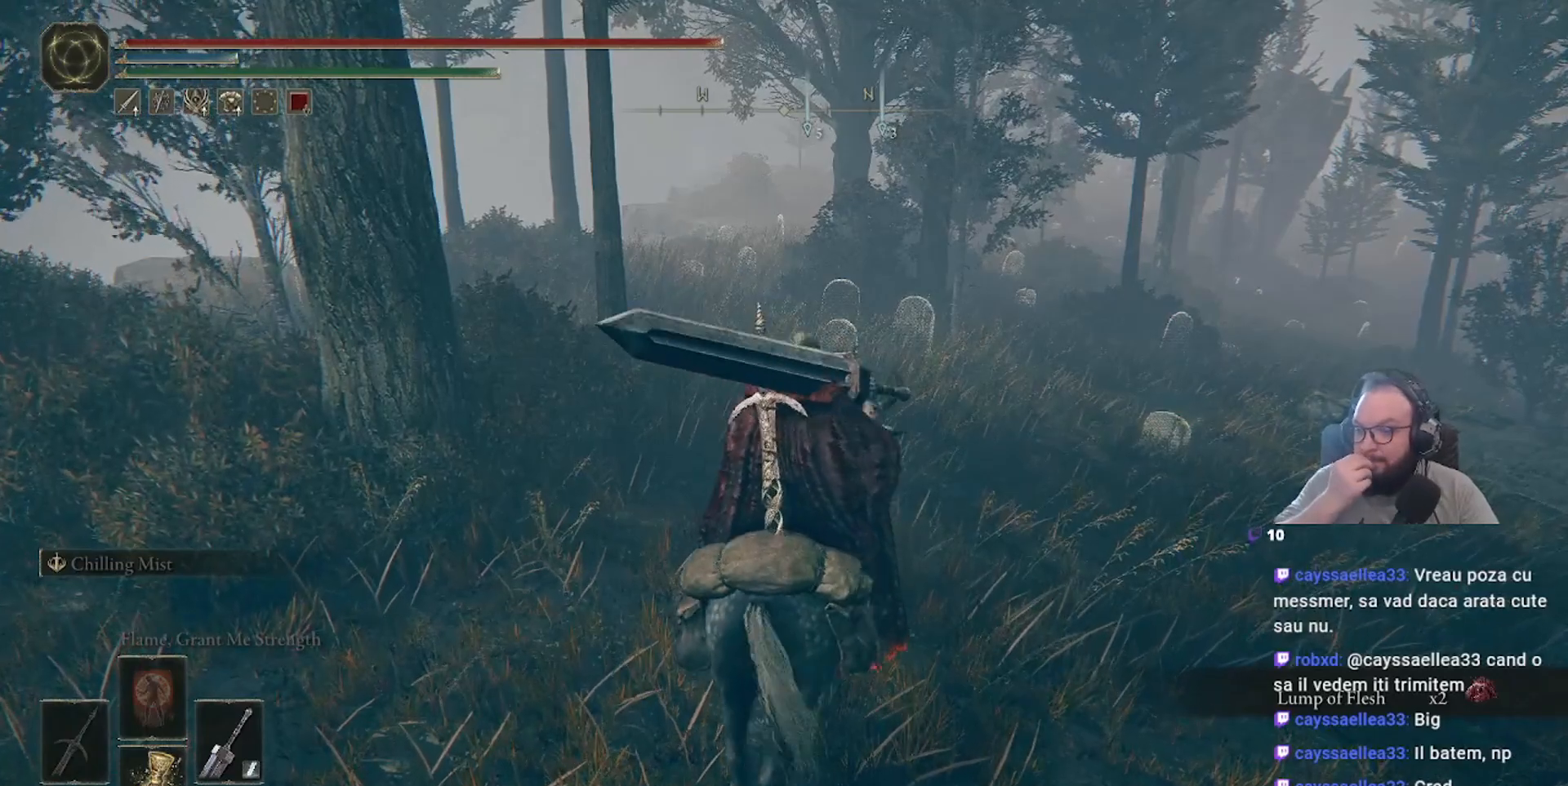
{"buttons": [], "left_stick": "up-right", "right_stick": "center", "events": [[17, "left_stick", "up-right"]]}
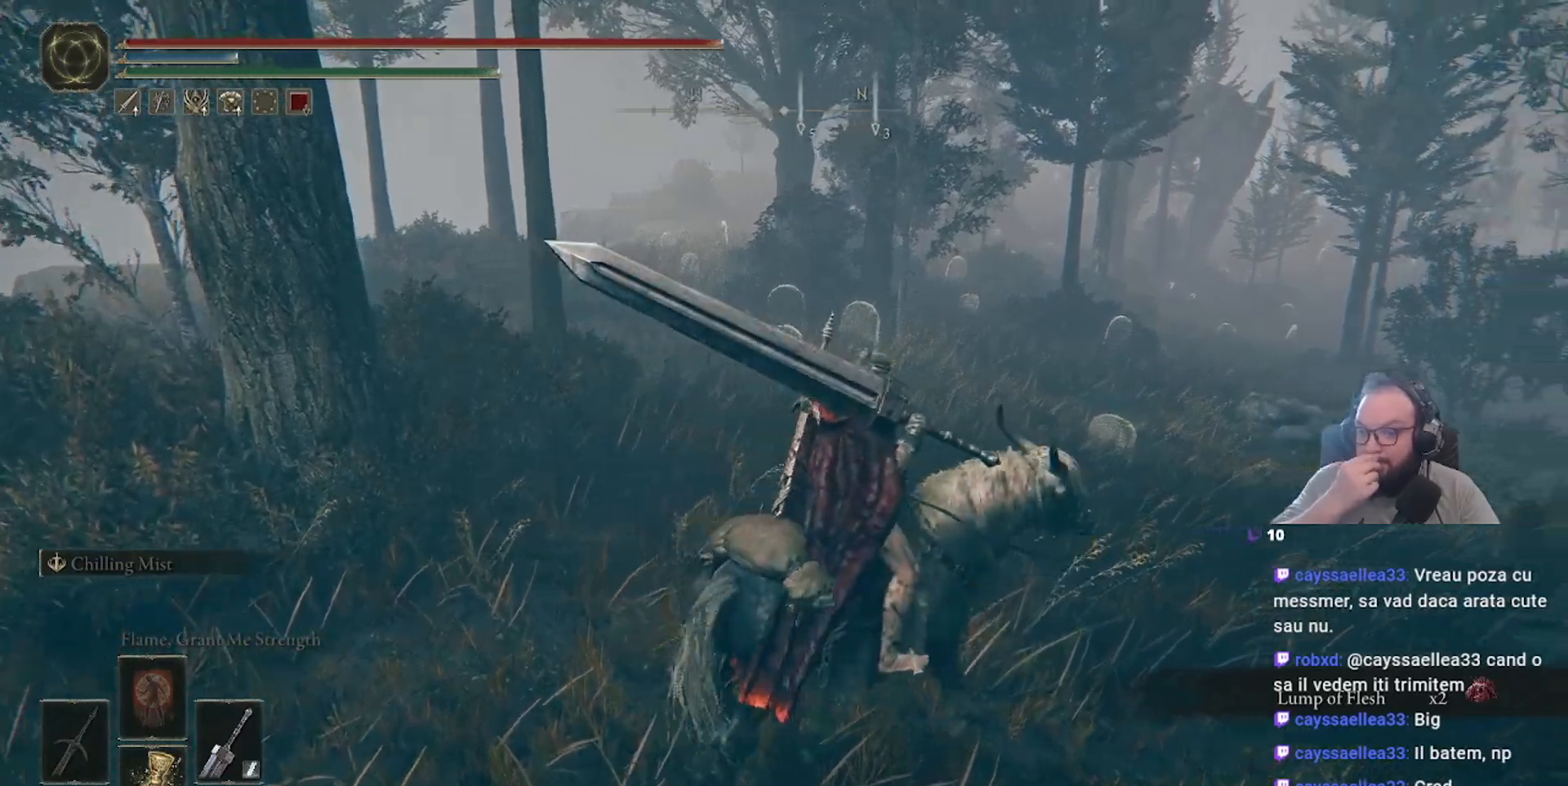
{"buttons": [], "left_stick": "up-right", "right_stick": "center", "events": []}
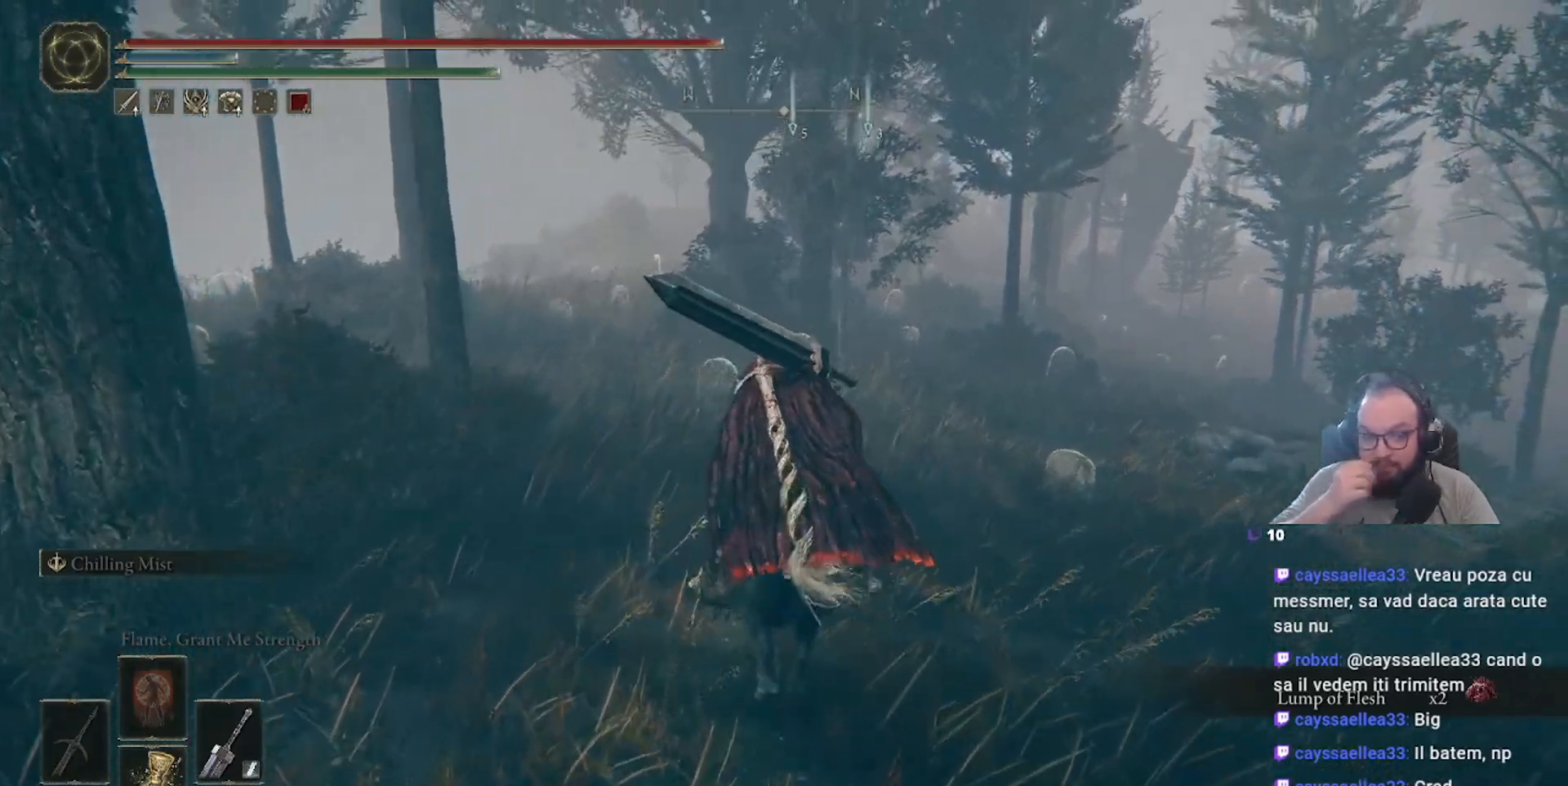
{"buttons": [], "left_stick": "up-right", "right_stick": "center", "events": []}
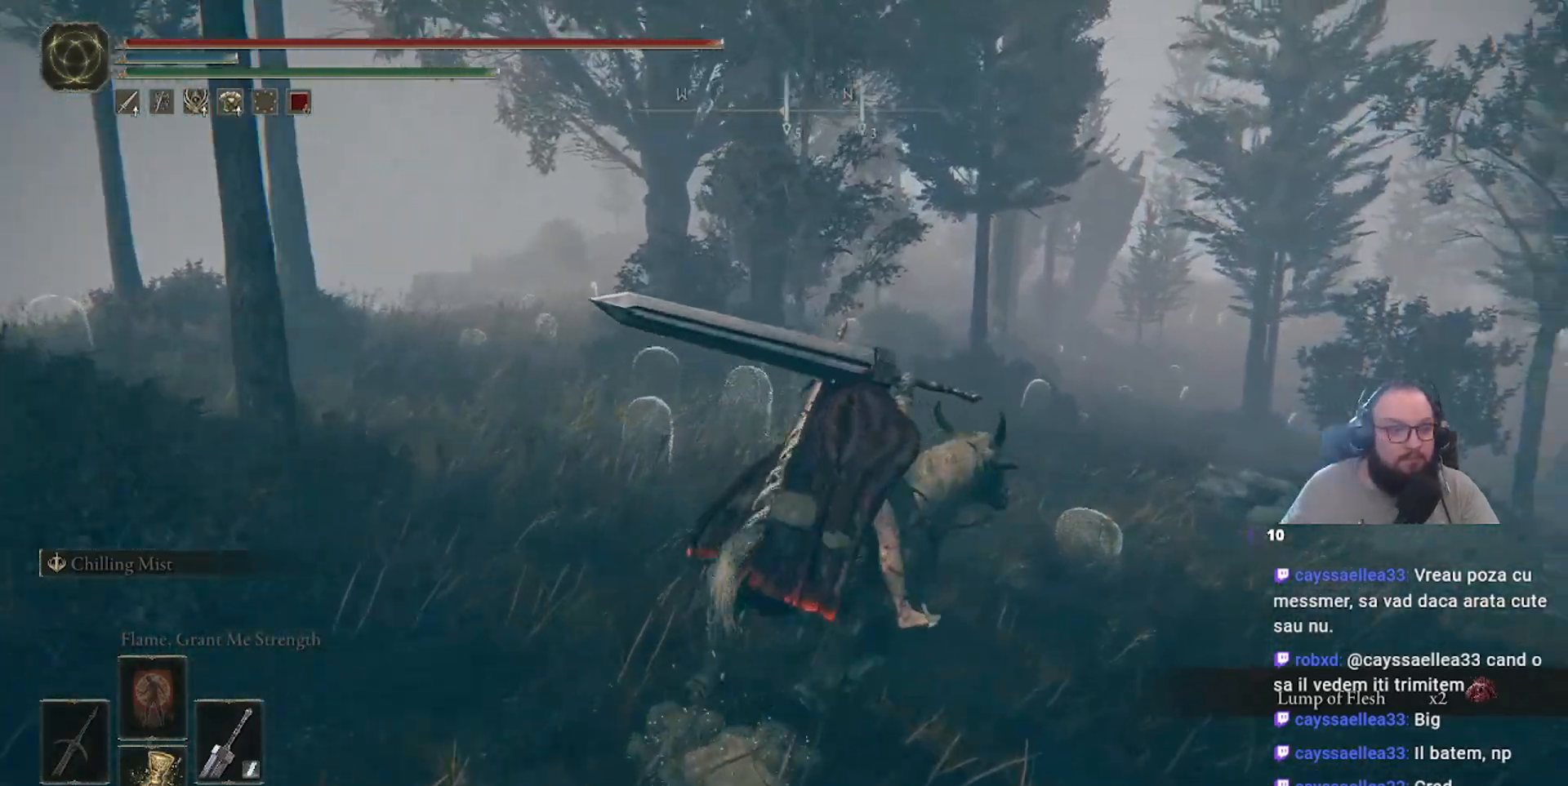
{"buttons": [], "left_stick": "up-right", "right_stick": "center", "events": []}
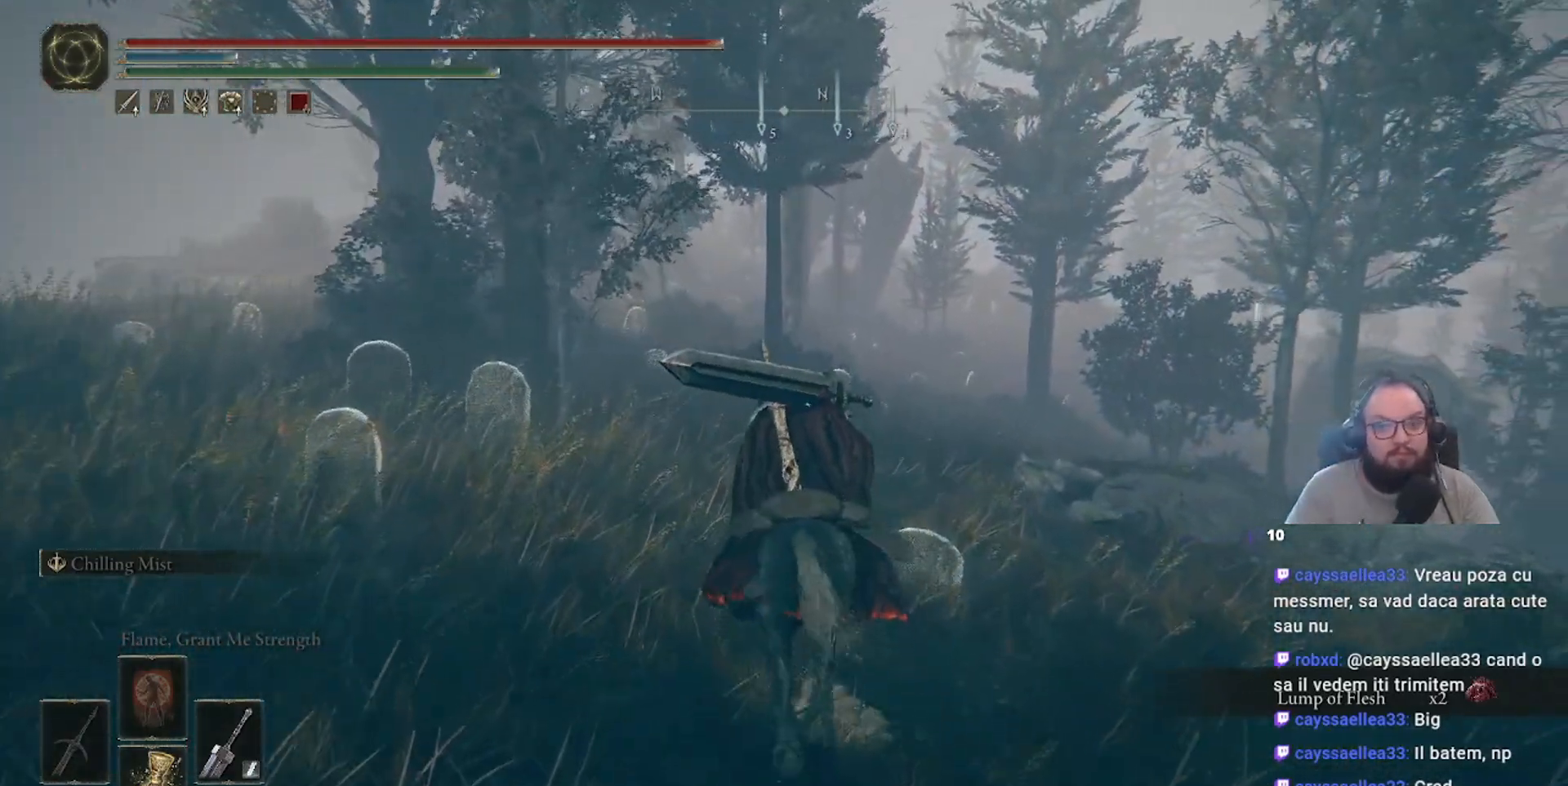
{"buttons": [], "left_stick": "up", "right_stick": "center", "events": [[417, "left_stick", "up"]]}
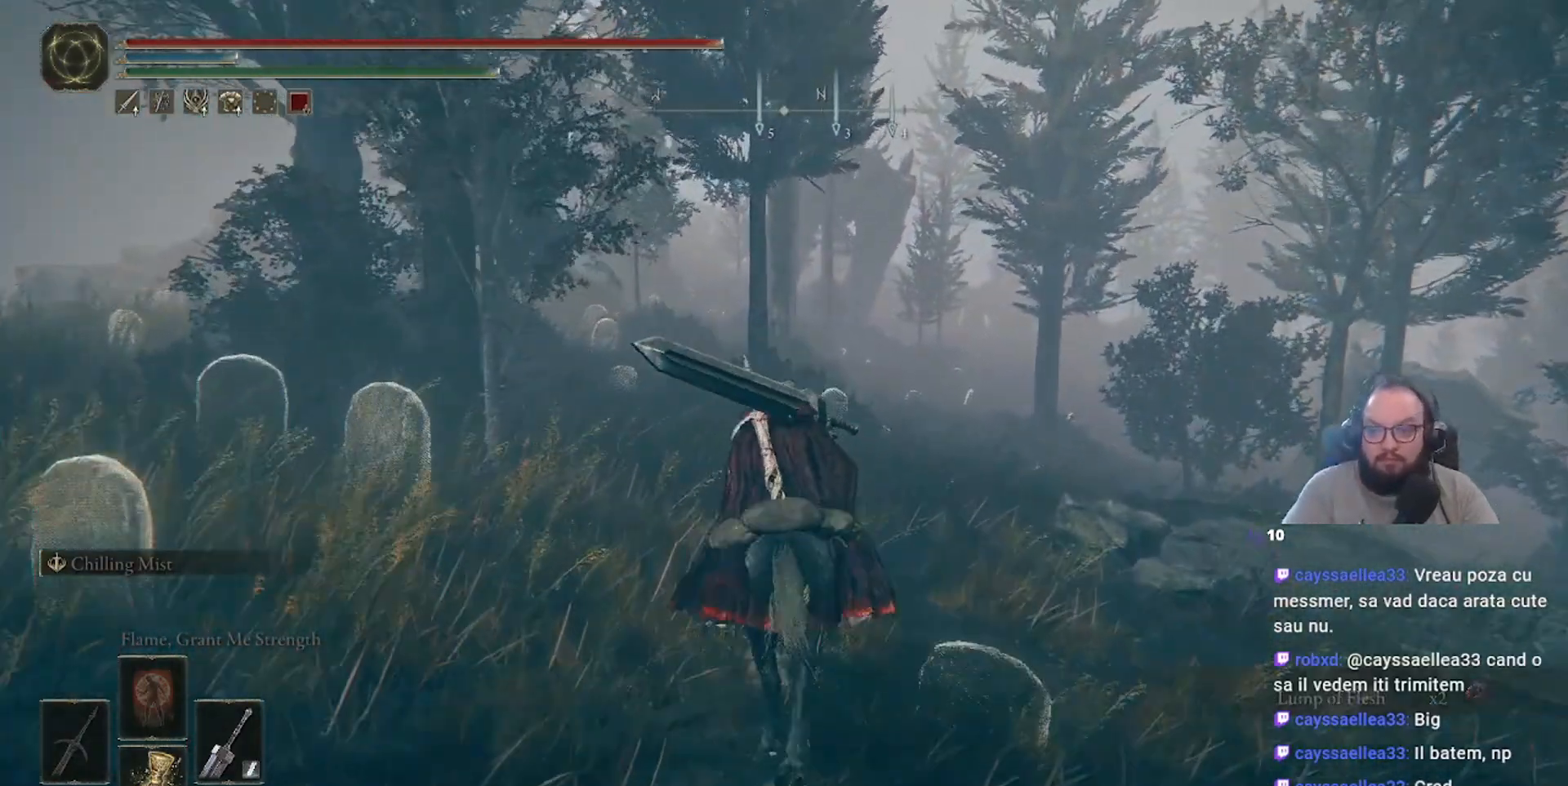
{"buttons": [], "left_stick": "up", "right_stick": "center", "events": []}
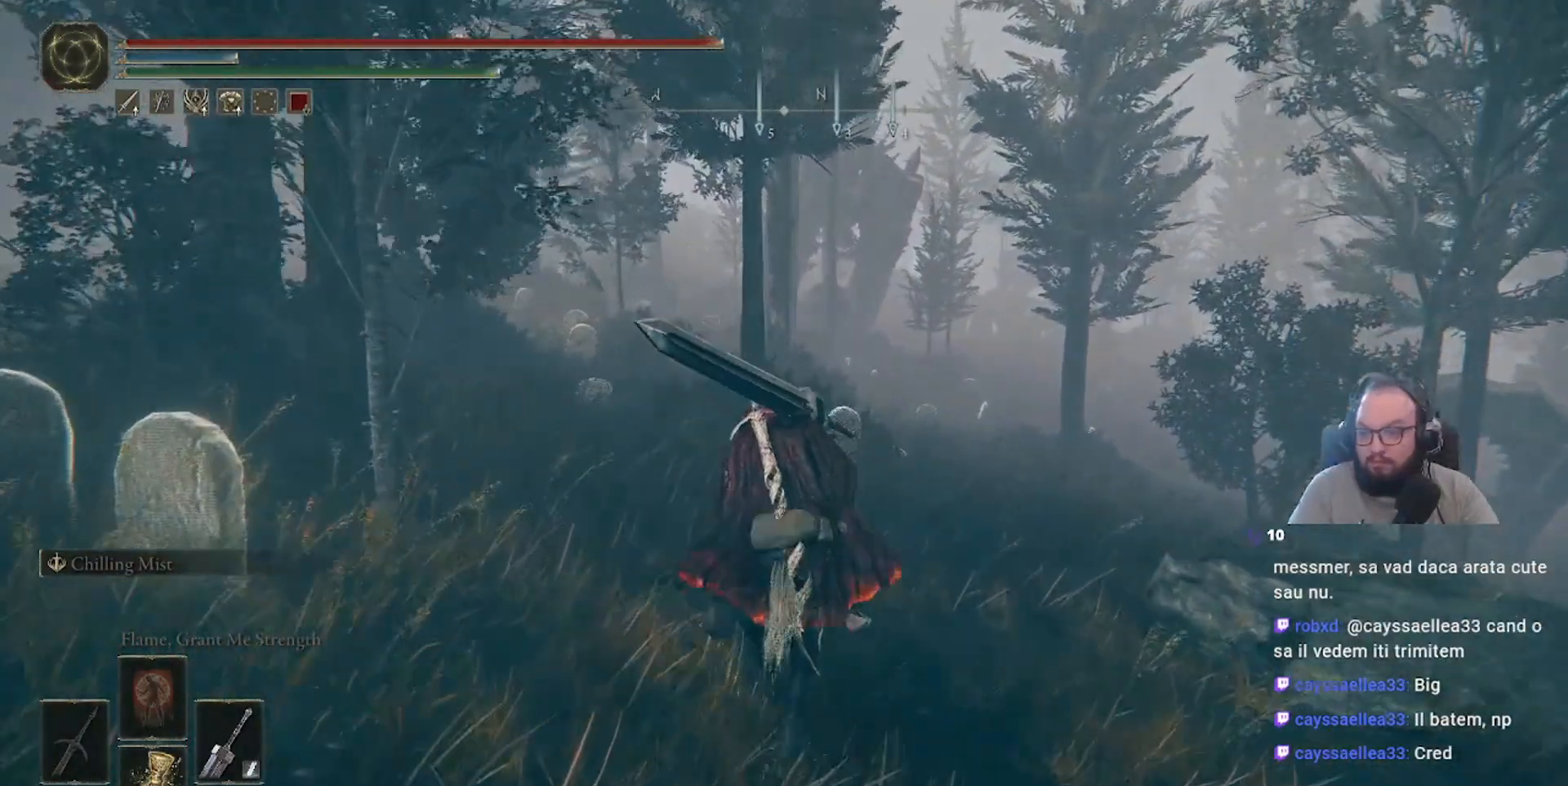
{"buttons": [], "left_stick": "up", "right_stick": "center", "events": []}
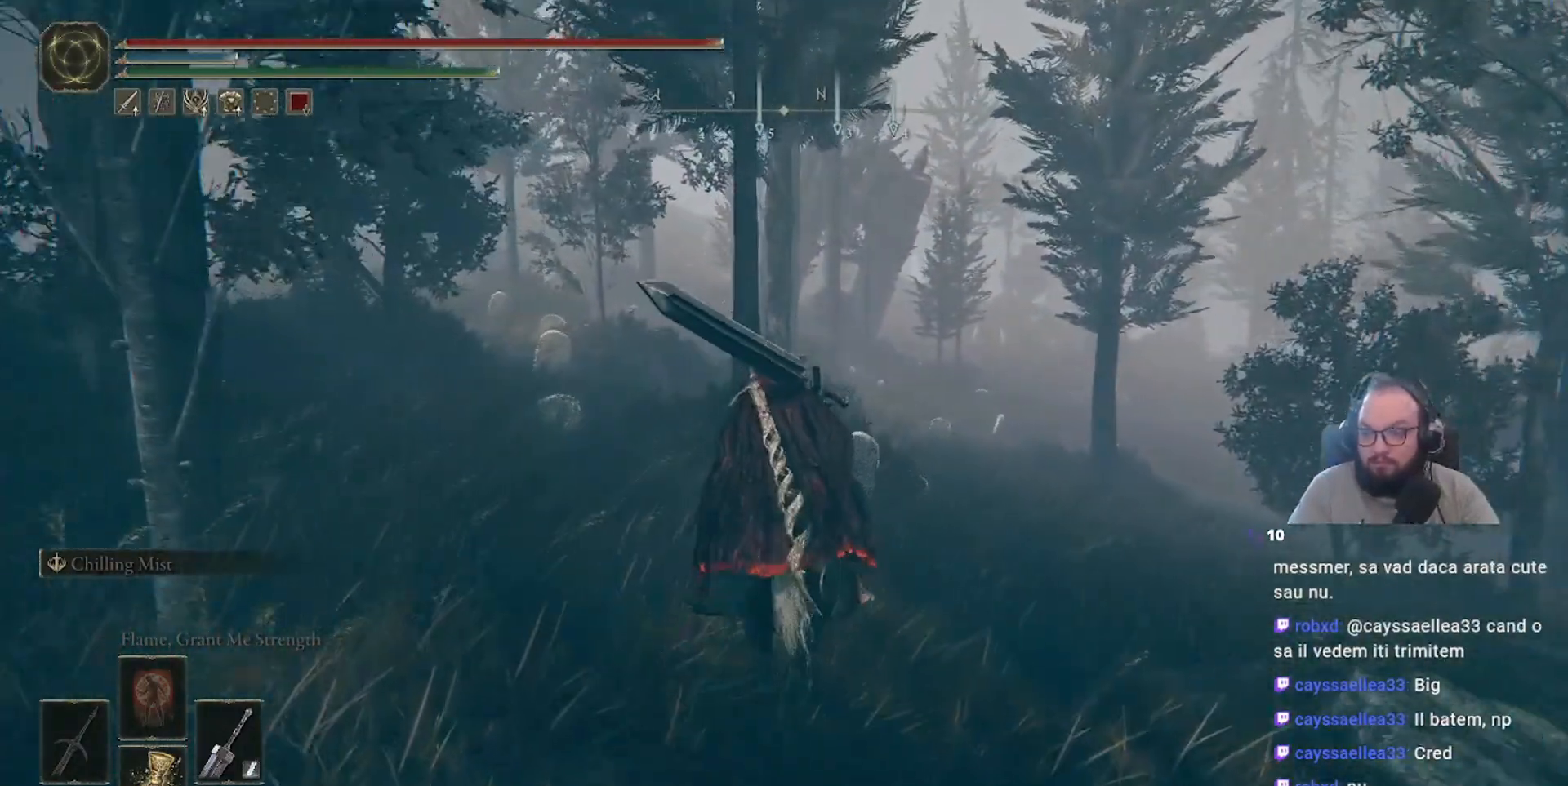
{"buttons": [], "left_stick": "up", "right_stick": "center", "events": []}
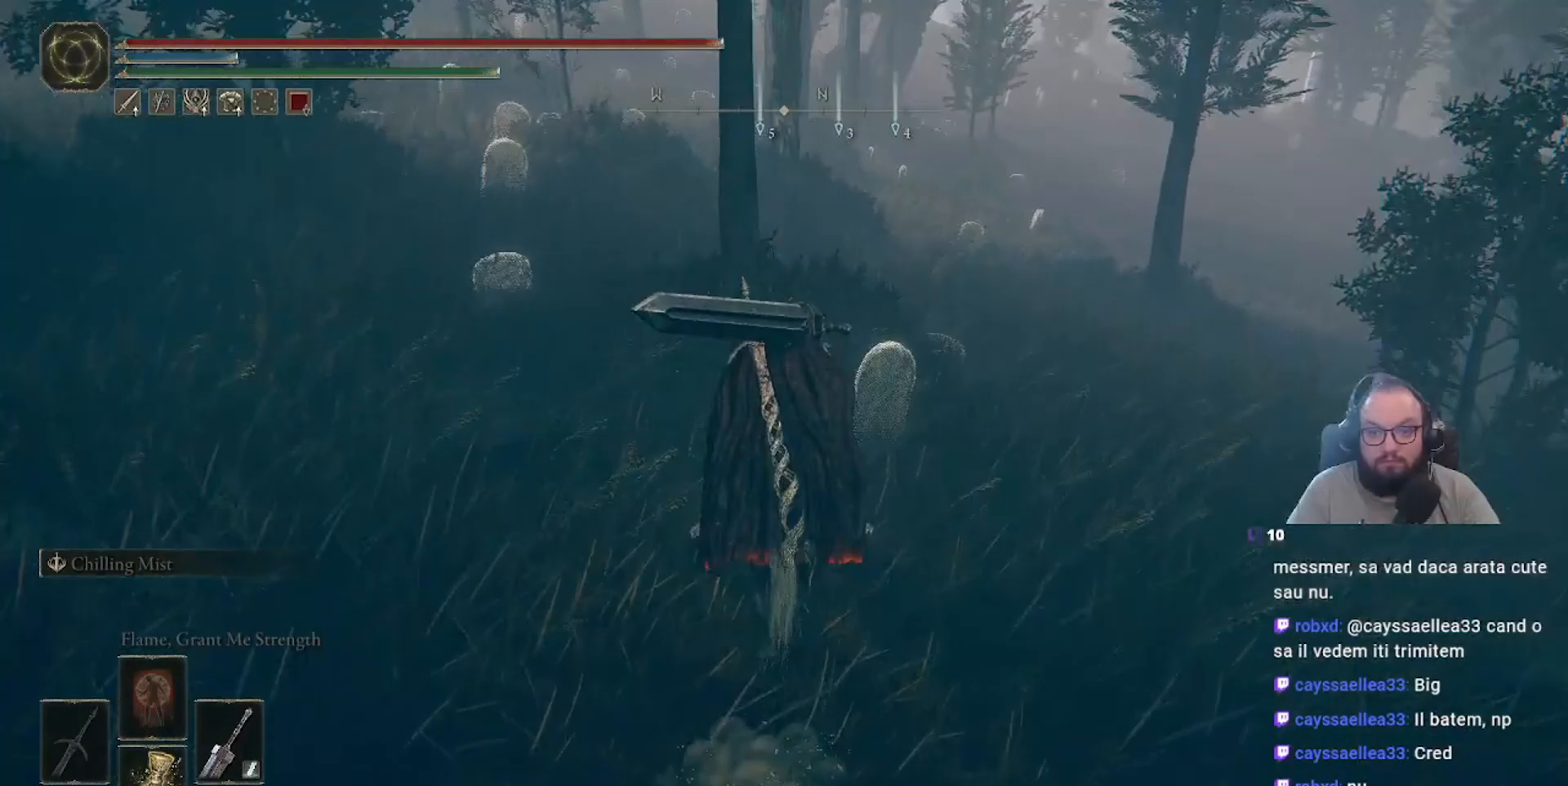
{"buttons": [], "left_stick": "up", "right_stick": "center", "events": [[133, "right_stick", "down"], [350, "right_stick", "center"]]}
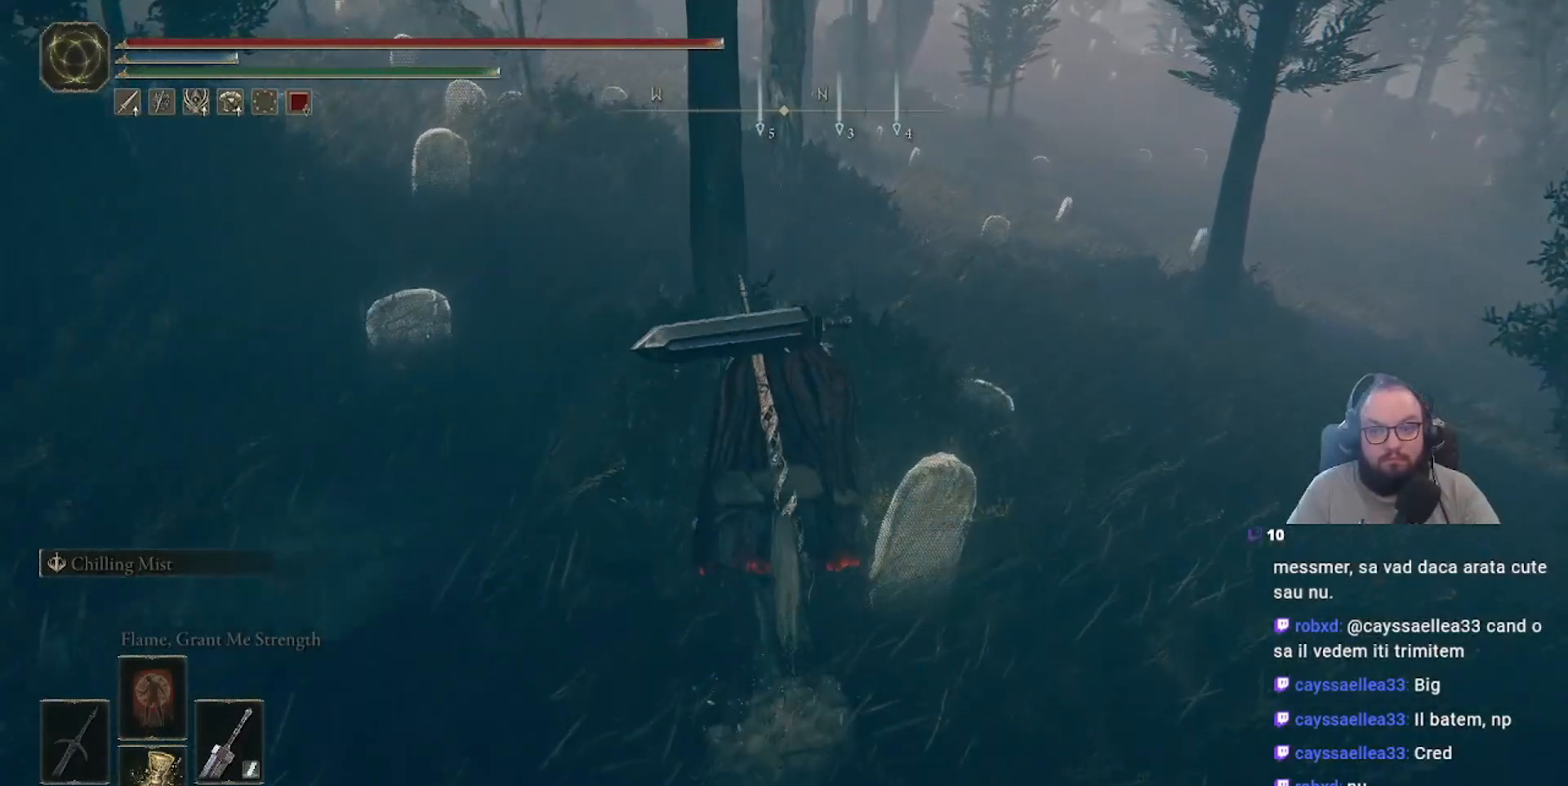
{"buttons": [], "left_stick": "up", "right_stick": "center", "events": []}
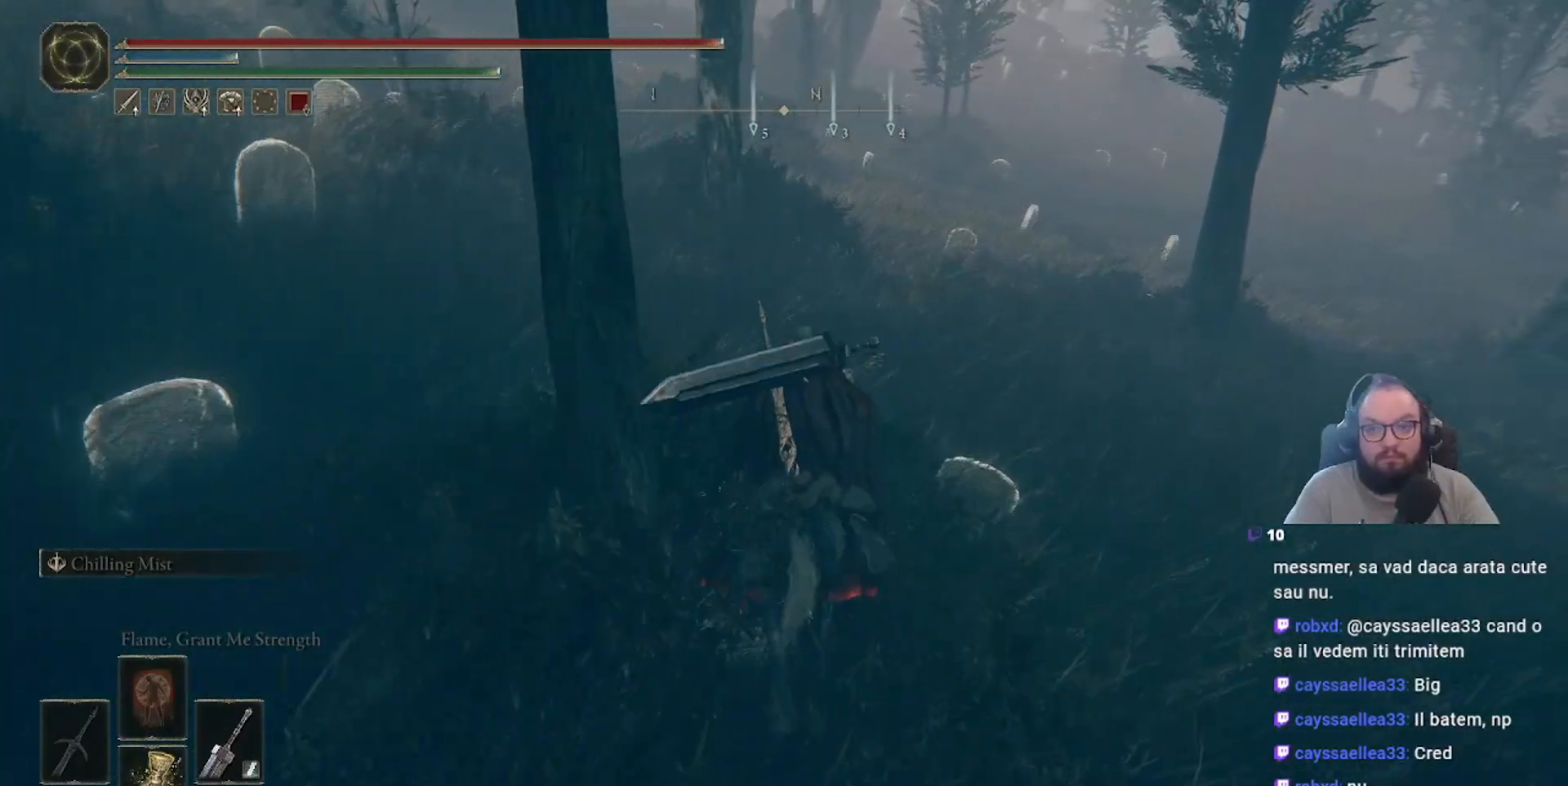
{"buttons": [], "left_stick": "up", "right_stick": "center", "events": []}
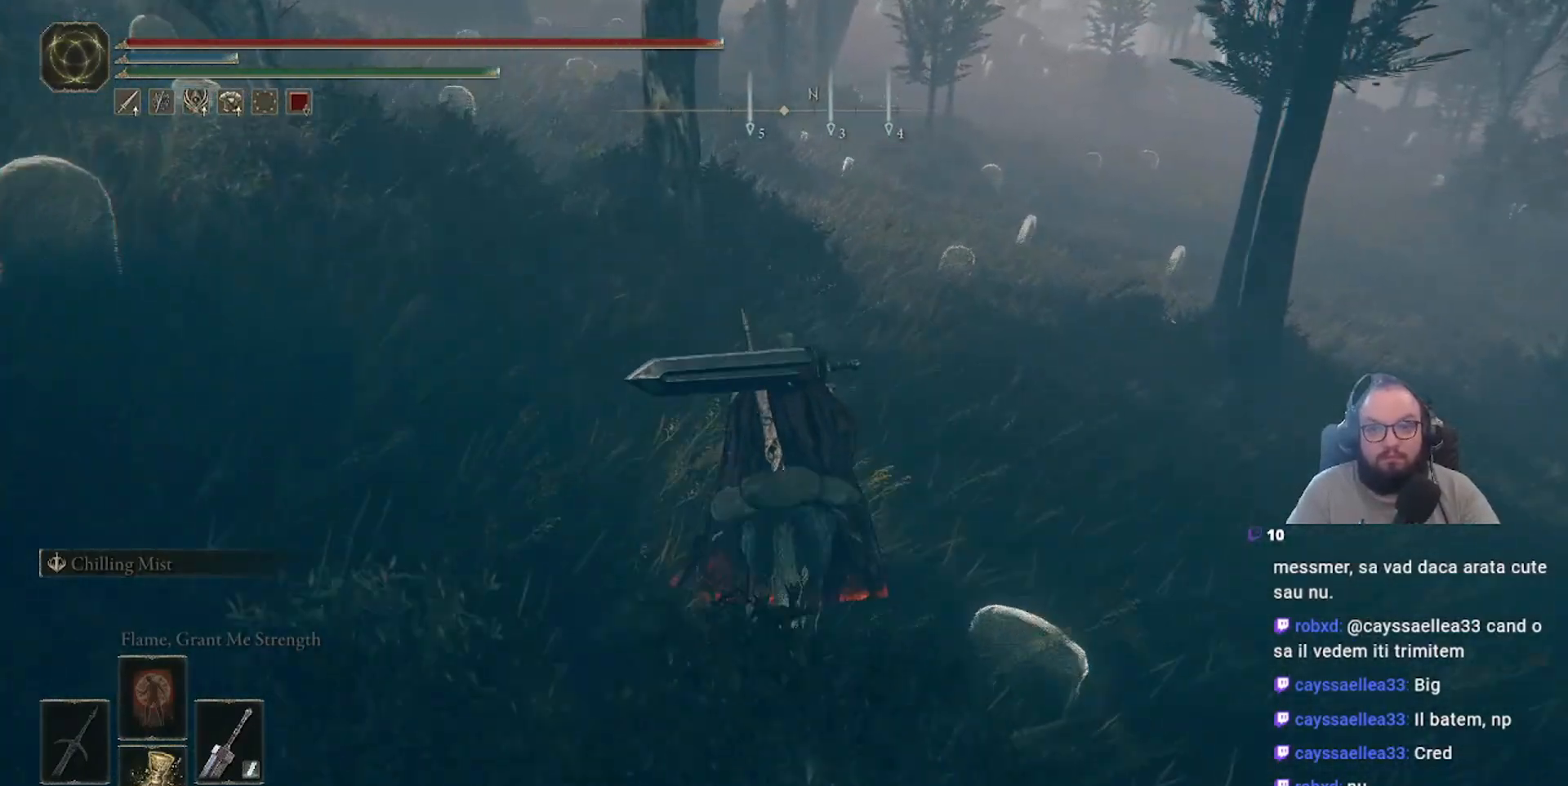
{"buttons": [], "left_stick": "up", "right_stick": "center", "events": [[183, "right_stick", "up-left"], [283, "right_stick", "center"]]}
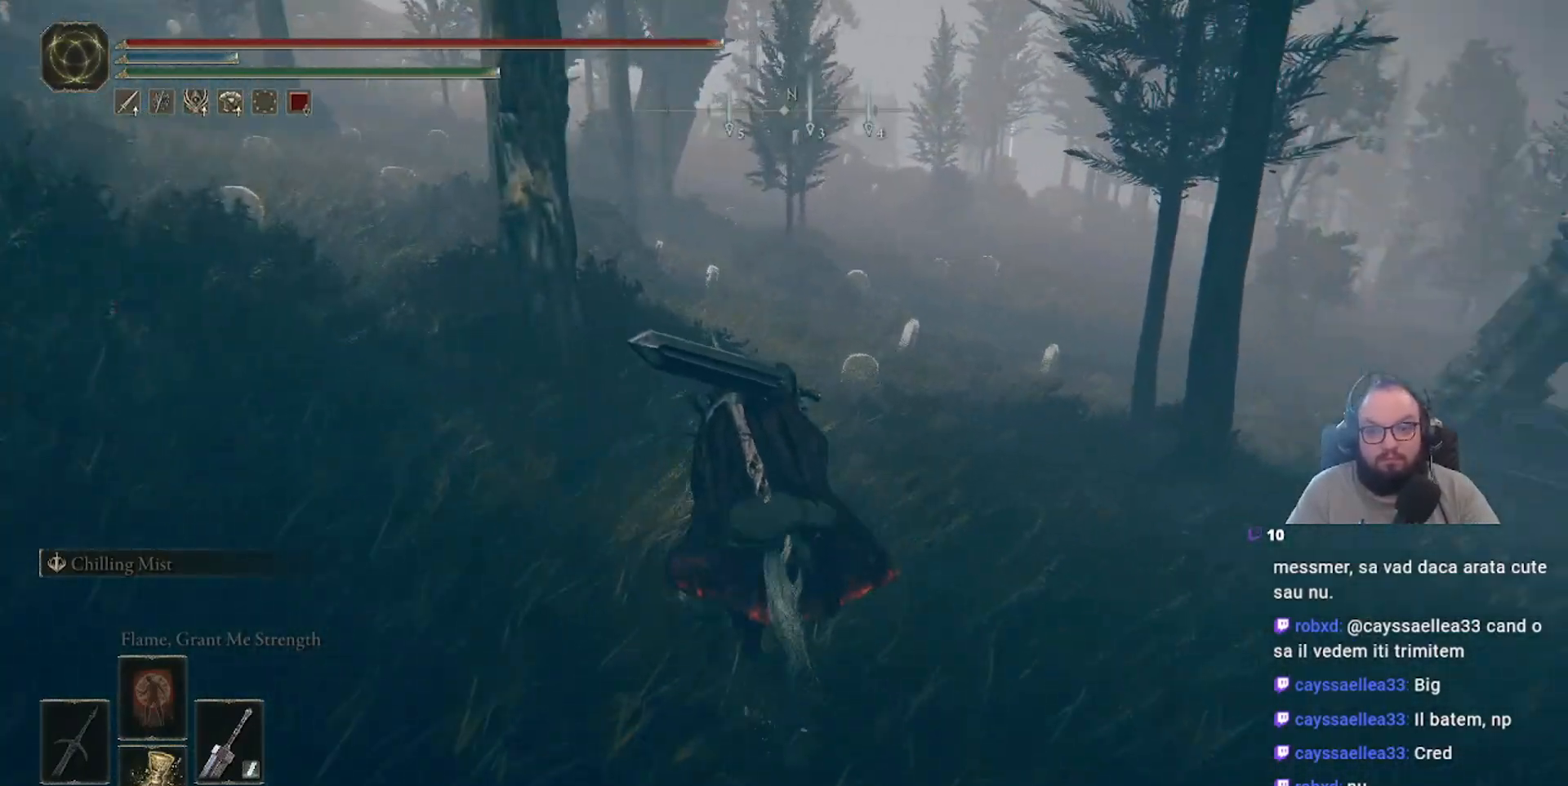
{"buttons": [], "left_stick": "up", "right_stick": "right", "events": [[417, "right_stick", "right"]]}
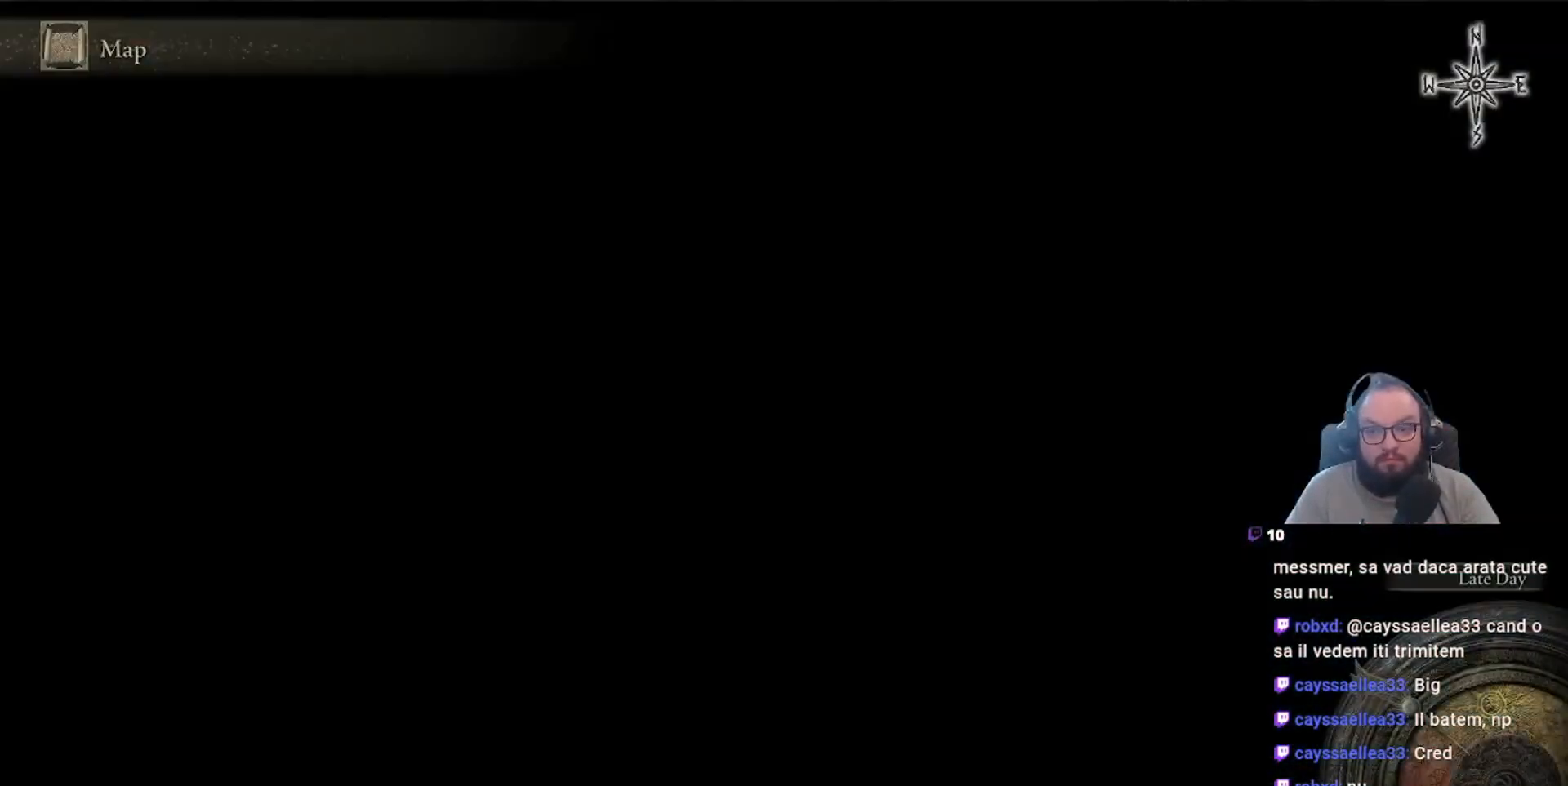
{"buttons": [], "left_stick": "center", "right_stick": "right", "events": [[283, "left_stick", "center"]]}
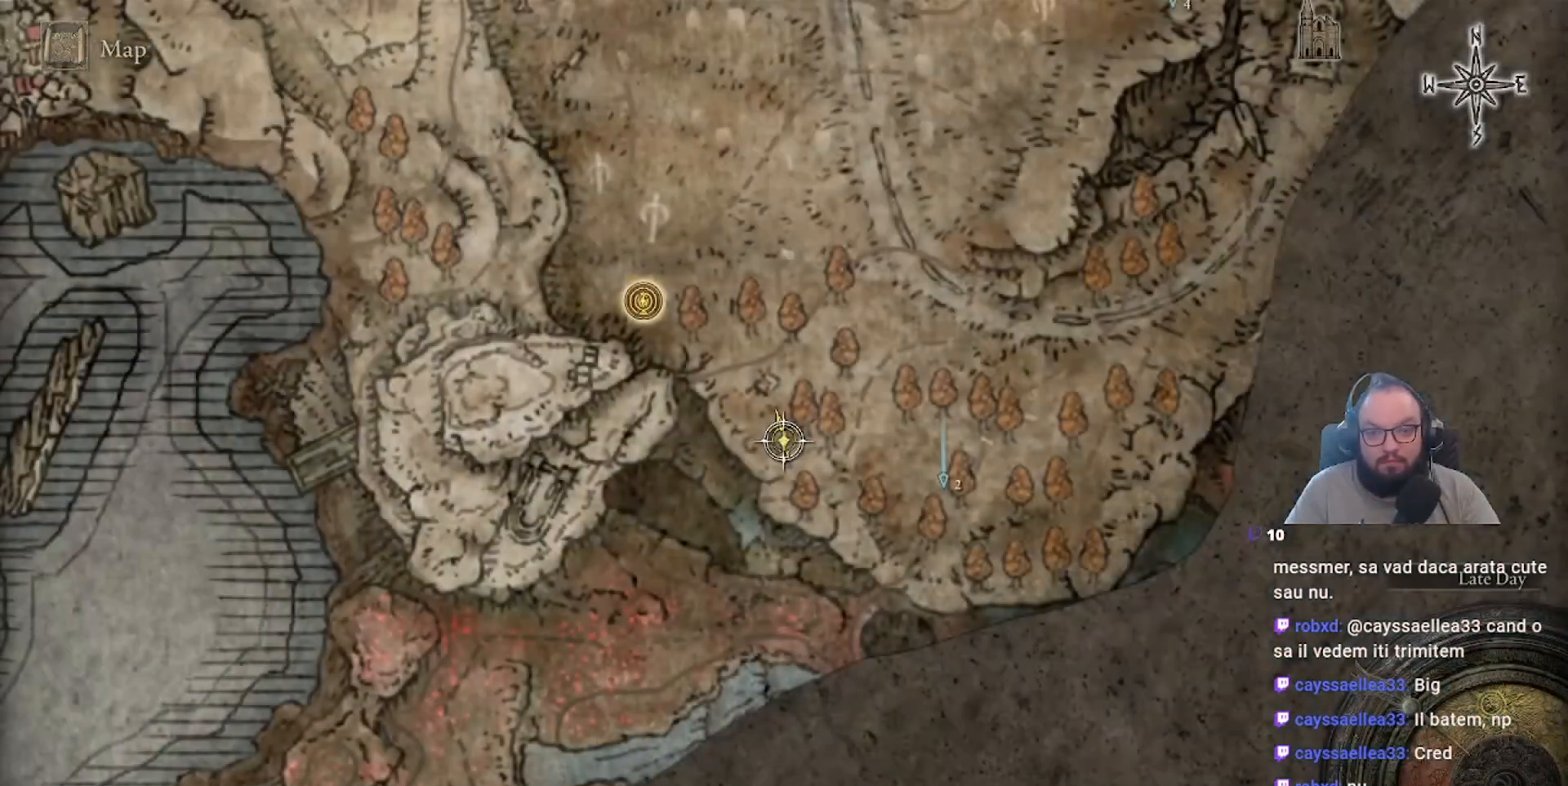
{"buttons": [], "left_stick": "center", "right_stick": "center", "events": [[17, "right_stick", "center"], [133, "SELECT", "down"], [283, "SELECT", "up"]]}
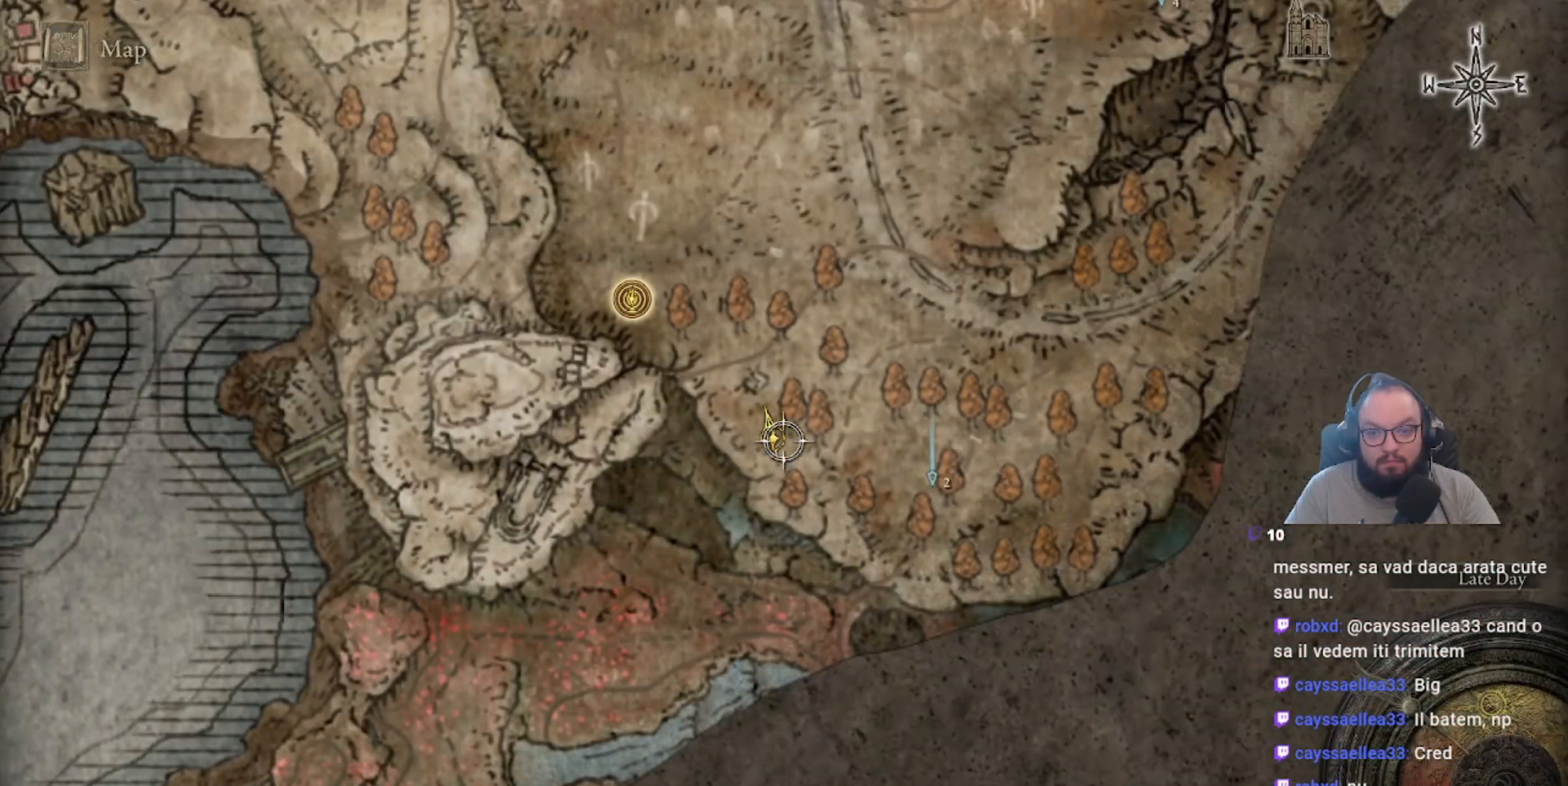
{"buttons": [], "left_stick": "right", "right_stick": "center", "events": [[417, "left_stick", "right"]]}
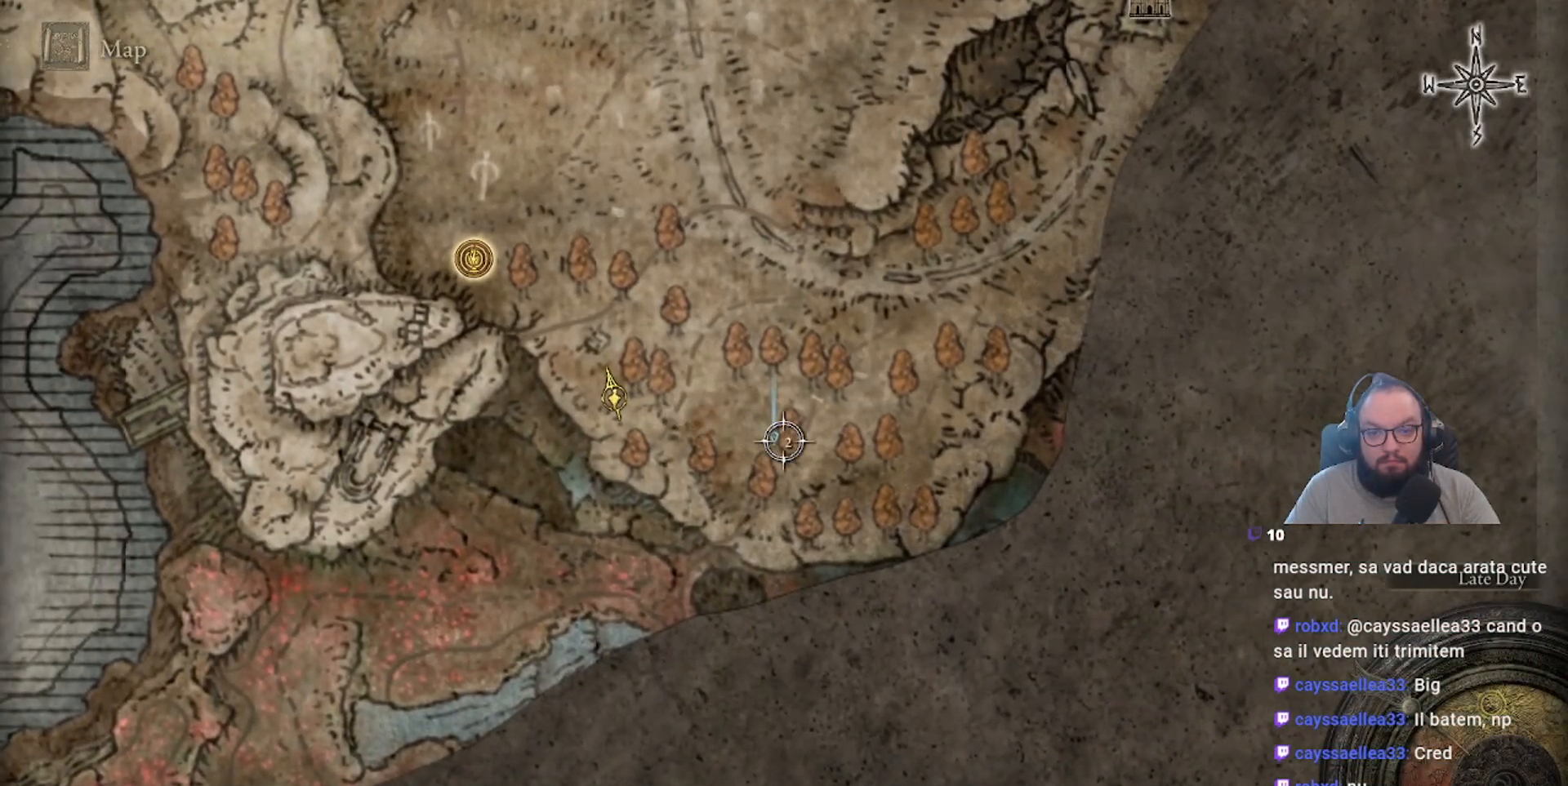
{"buttons": [], "left_stick": "right", "right_stick": "center", "events": []}
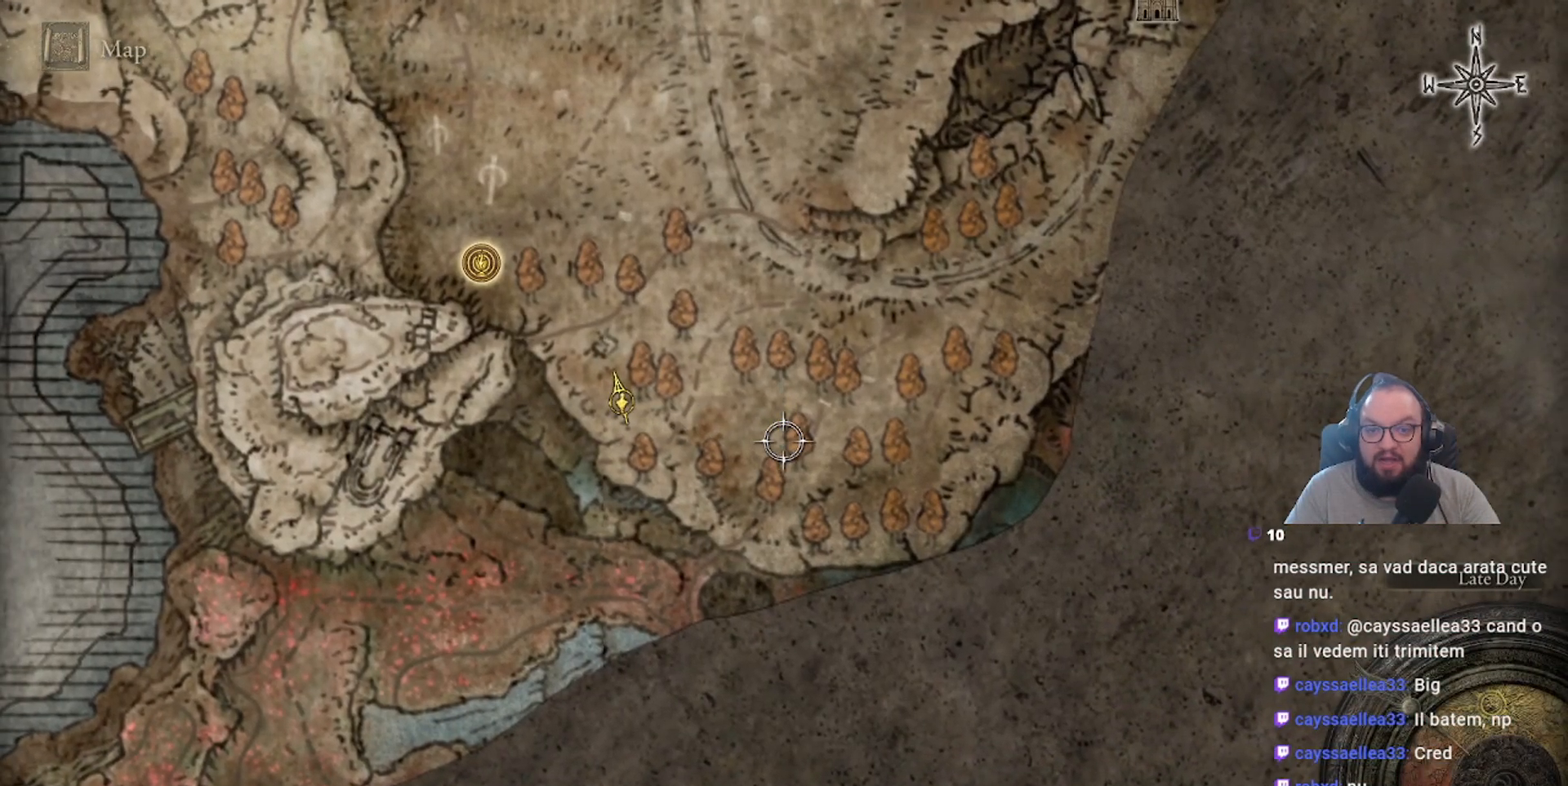
{"buttons": ["A"], "left_stick": "center", "right_stick": "center", "events": [[117, "left_stick", "center"], [500, "A", "down"]]}